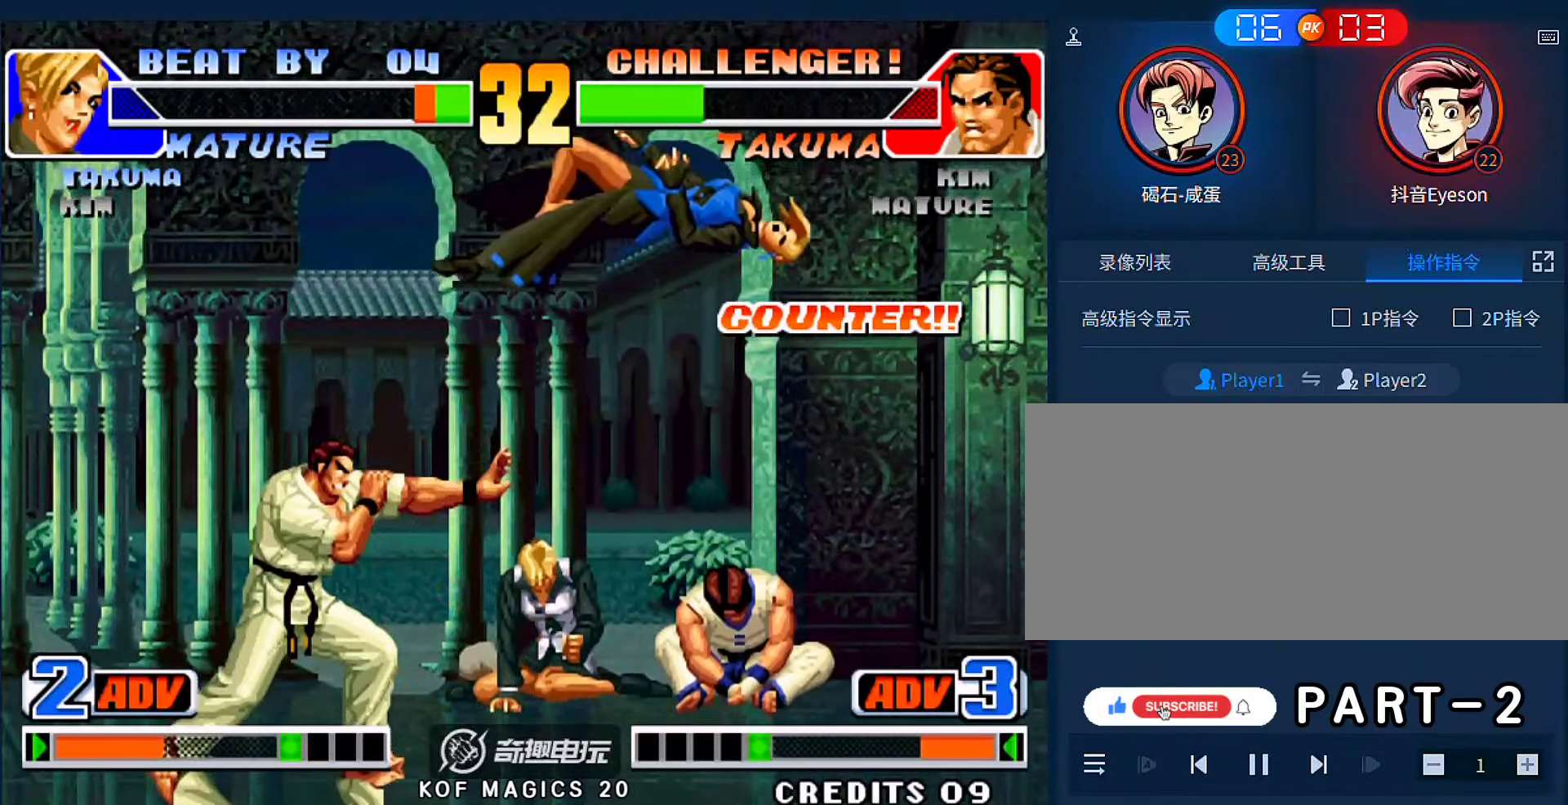
Gameplay with a controller (arcade stick); each line is a JSON object with the inputs held at the frame after it. "events" lists button and stick changes between this image and that frame as [ms after this image, input, new state], when the widget could be followed in between. Not read: L3 R3.
{"buttons": [], "left_stick": "center", "events": []}
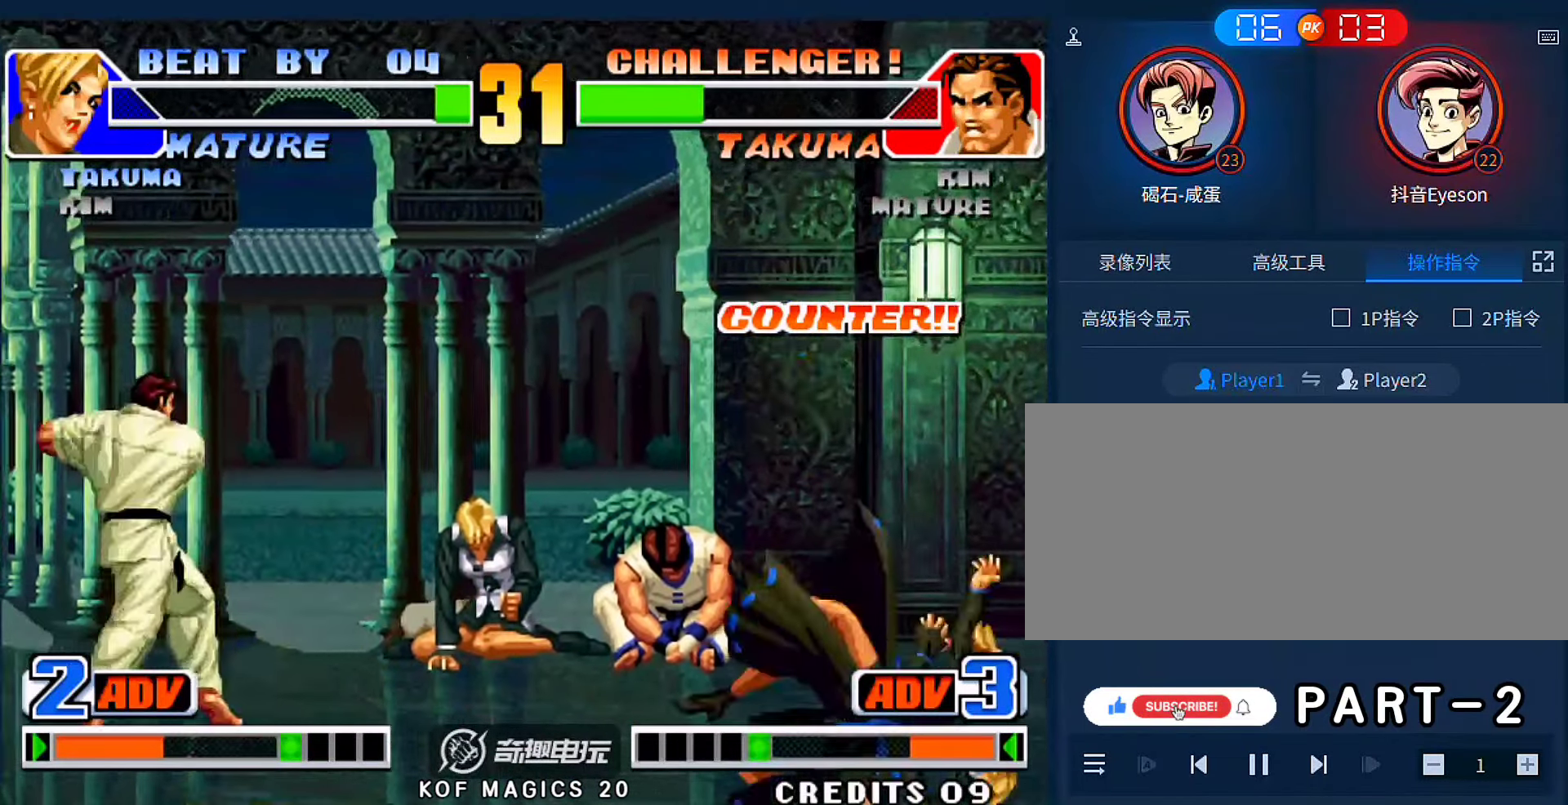
{"buttons": [], "left_stick": "down-right", "events": [[500, "left_stick", "down-right"]]}
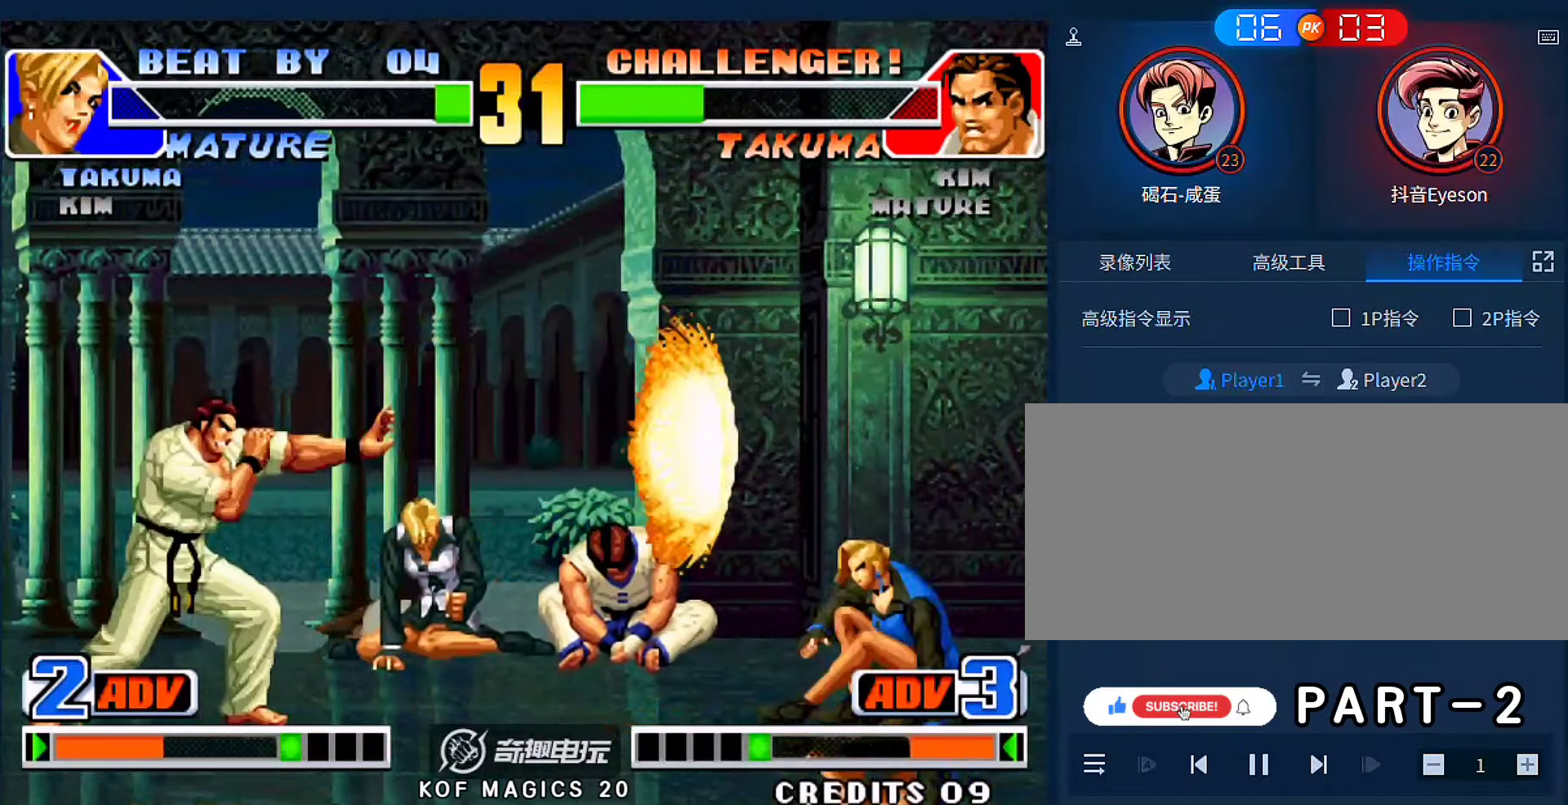
{"buttons": [], "left_stick": "down-right", "events": []}
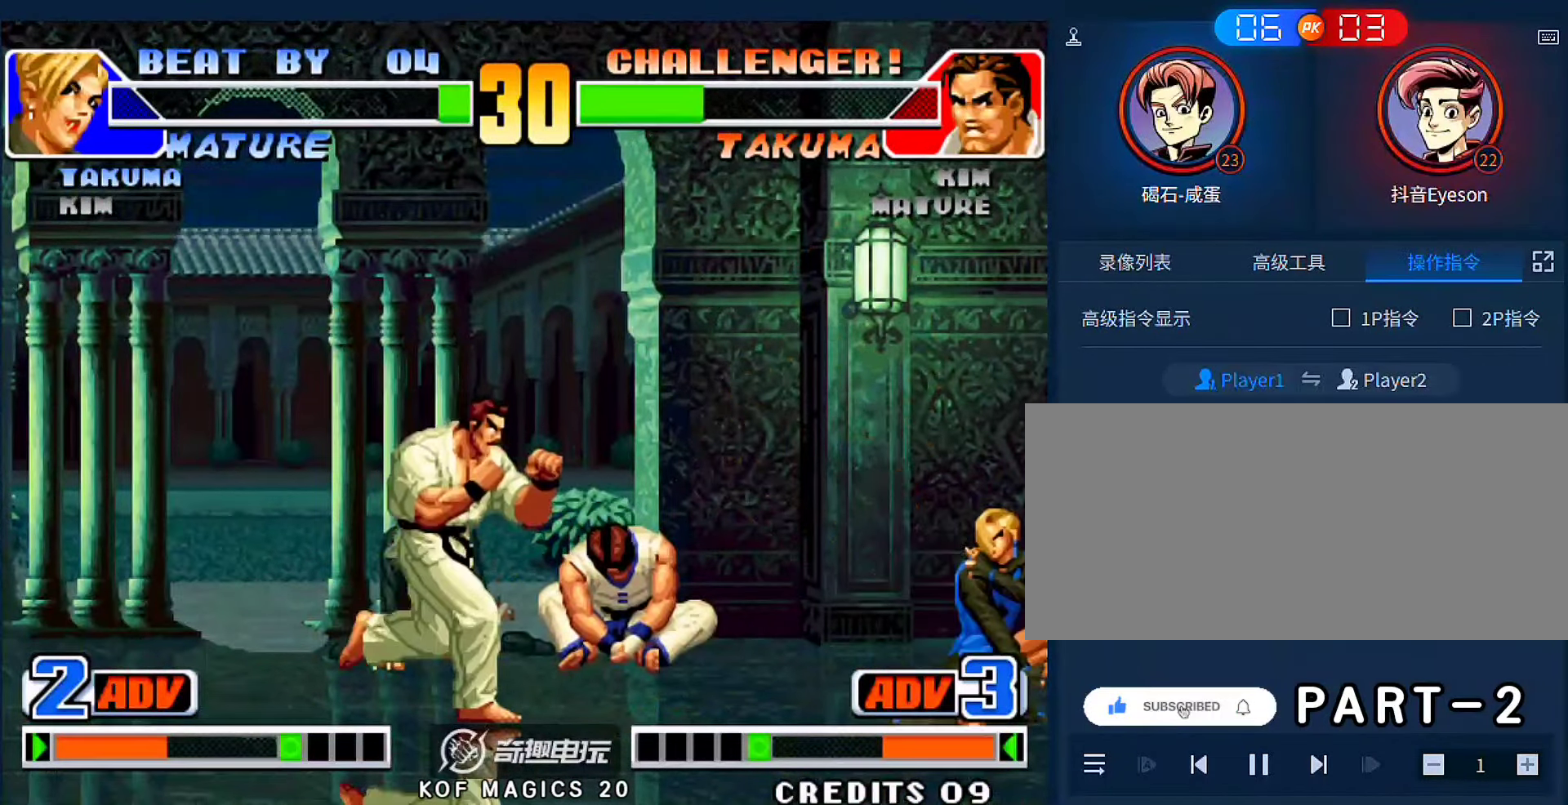
{"buttons": ["C"], "left_stick": "center", "events": [[167, "A", "down"], [233, "A", "up"], [300, "left_stick", "down-left"], [400, "C", "down"], [400, "left_stick", "right"], [500, "left_stick", "center"]]}
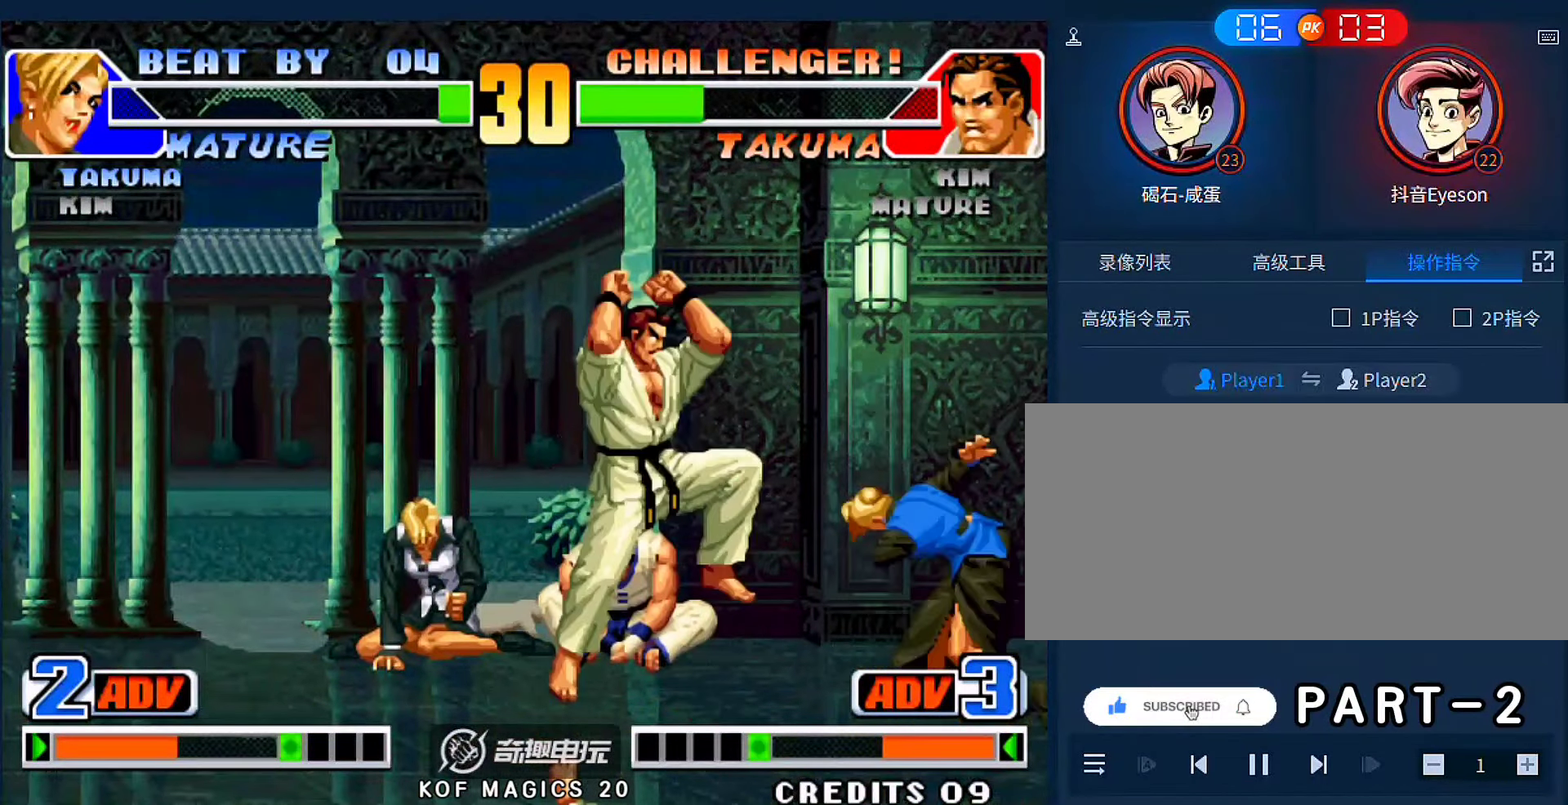
{"buttons": [], "left_stick": "center", "events": [[100, "C", "up"]]}
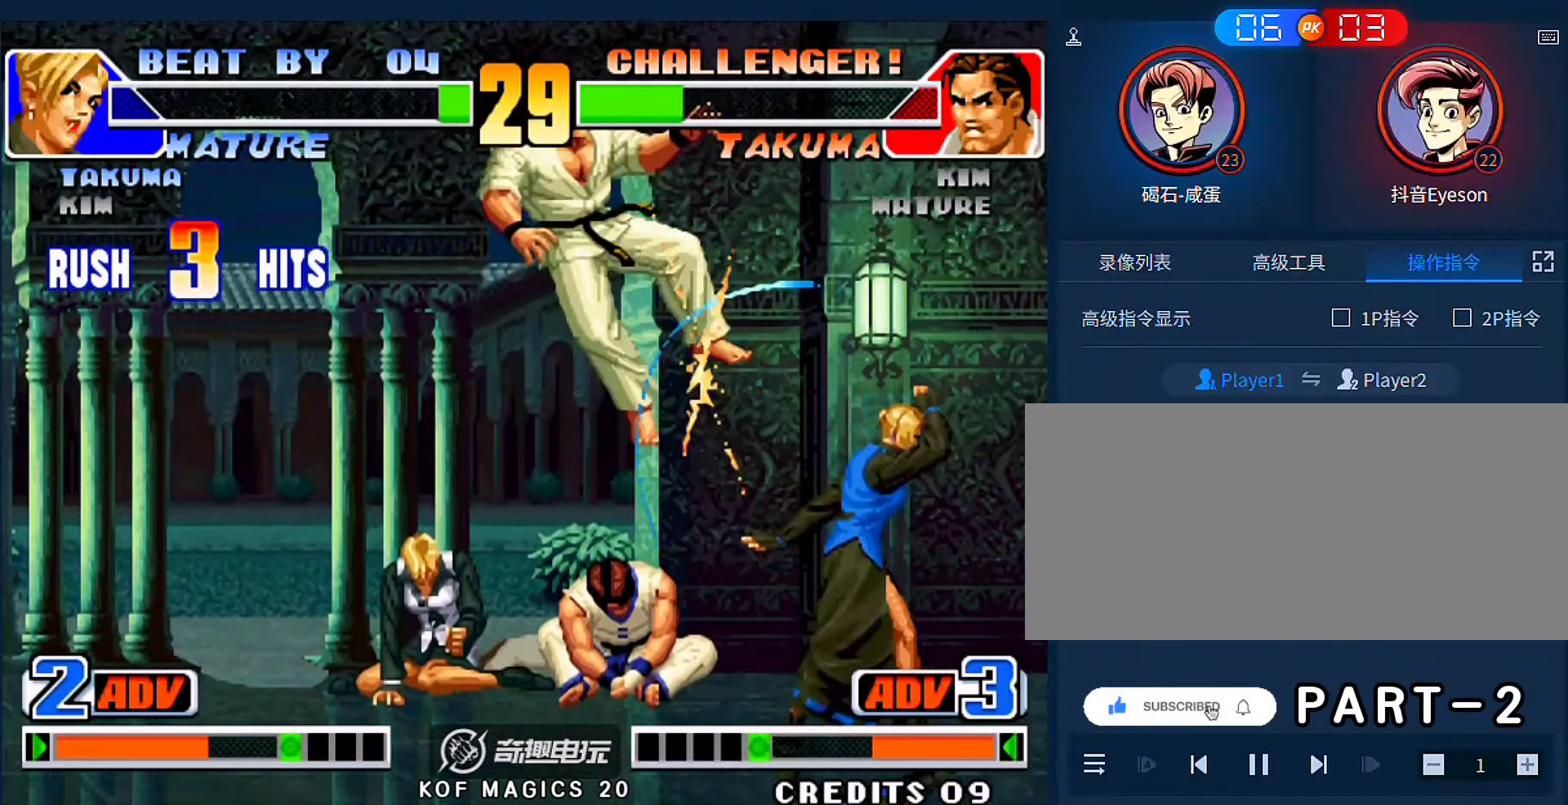
{"buttons": ["C"], "left_stick": "up-right", "events": [[133, "left_stick", "down-left"], [200, "left_stick", "left"], [300, "left_stick", "down-right"], [400, "C", "down"], [400, "left_stick", "up-right"]]}
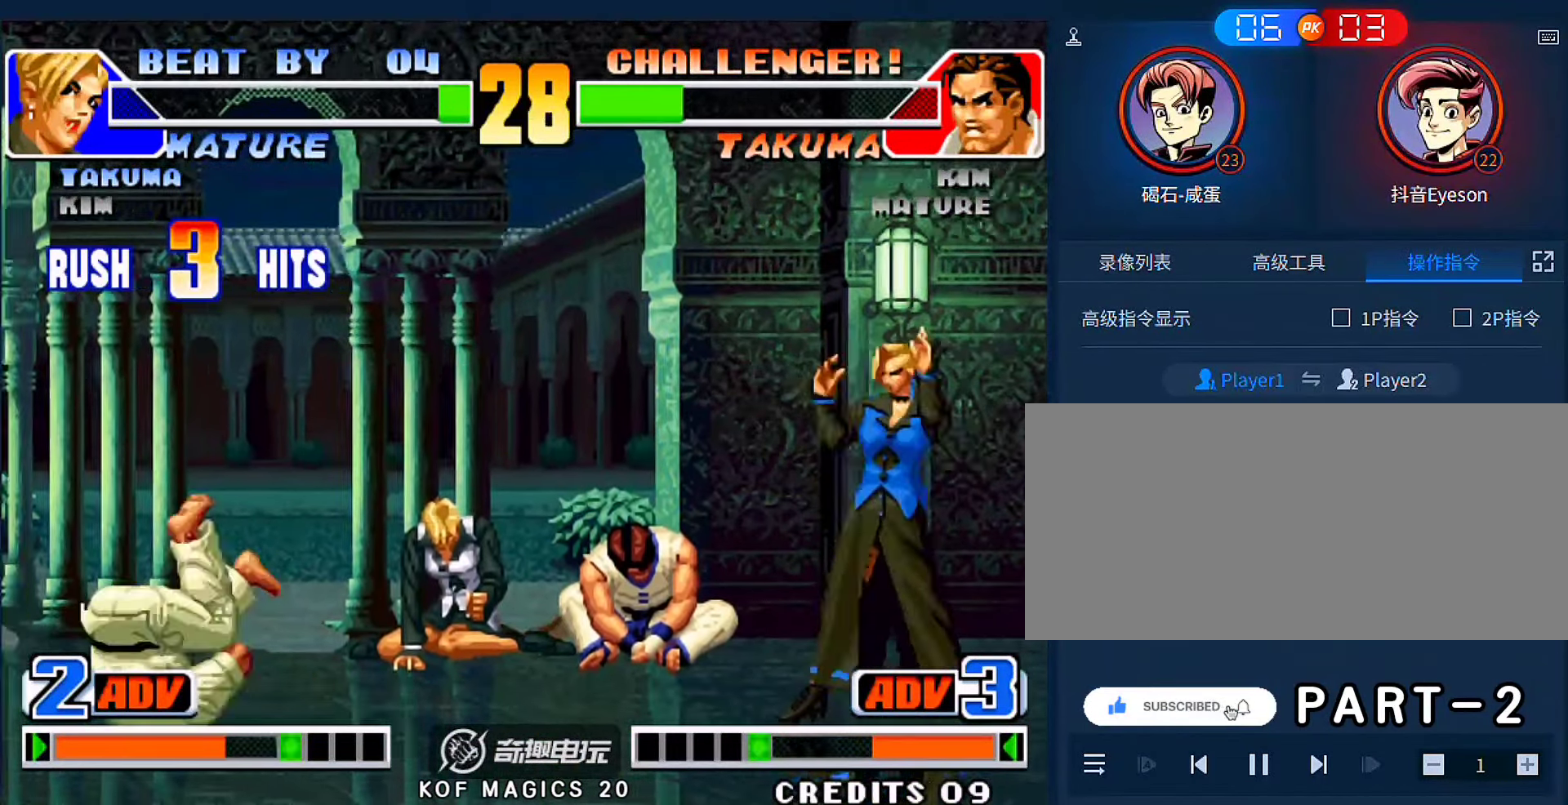
{"buttons": [], "left_stick": "center", "events": [[33, "left_stick", "center"], [67, "A", "down"], [67, "B", "down"], [100, "D", "down"], [233, "C", "up"], [267, "A", "up"], [267, "B", "up"], [300, "D", "up"]]}
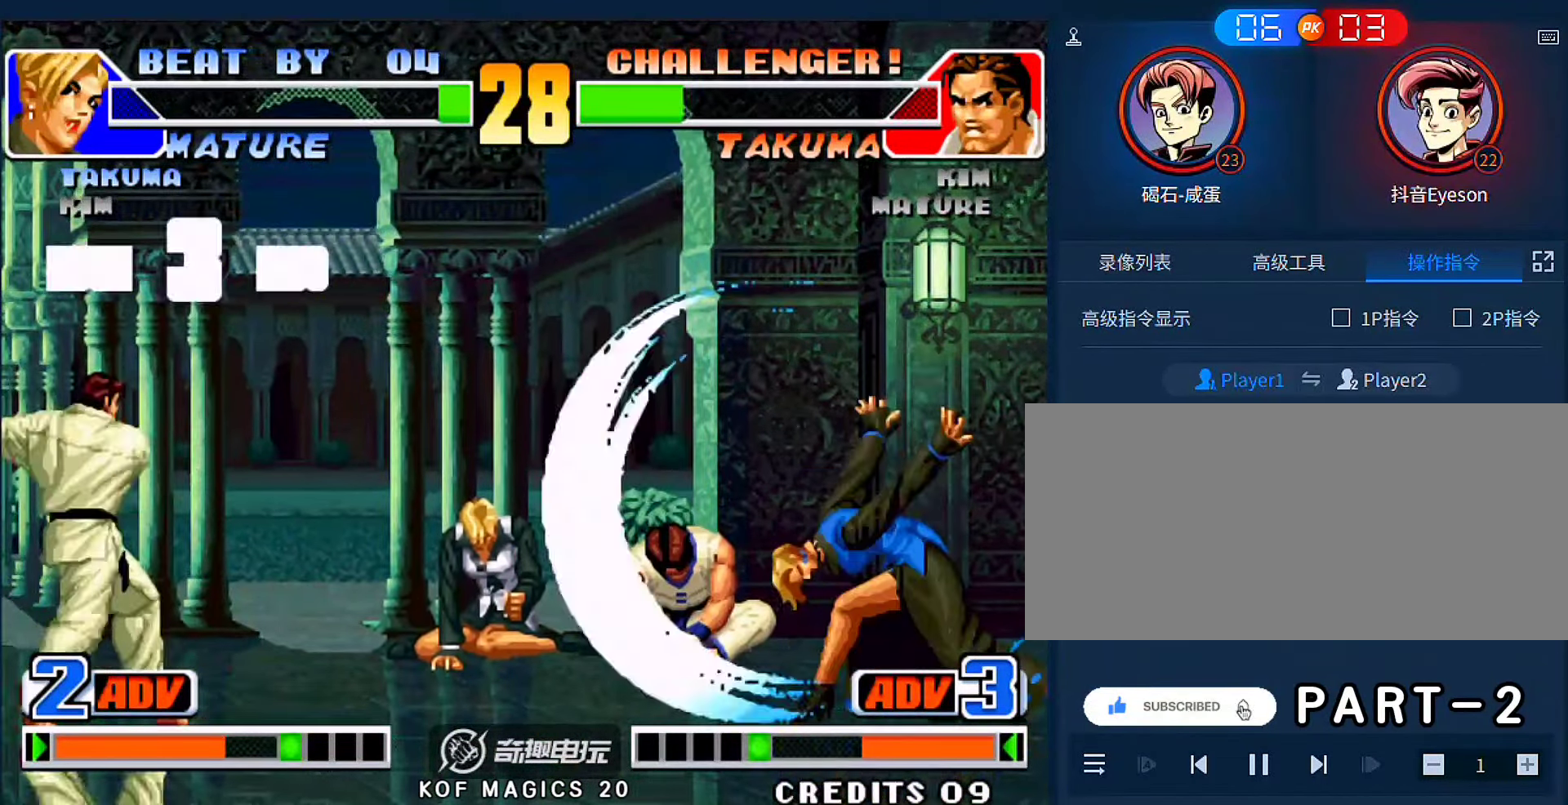
{"buttons": [], "left_stick": "left", "events": [[300, "left_stick", "left"]]}
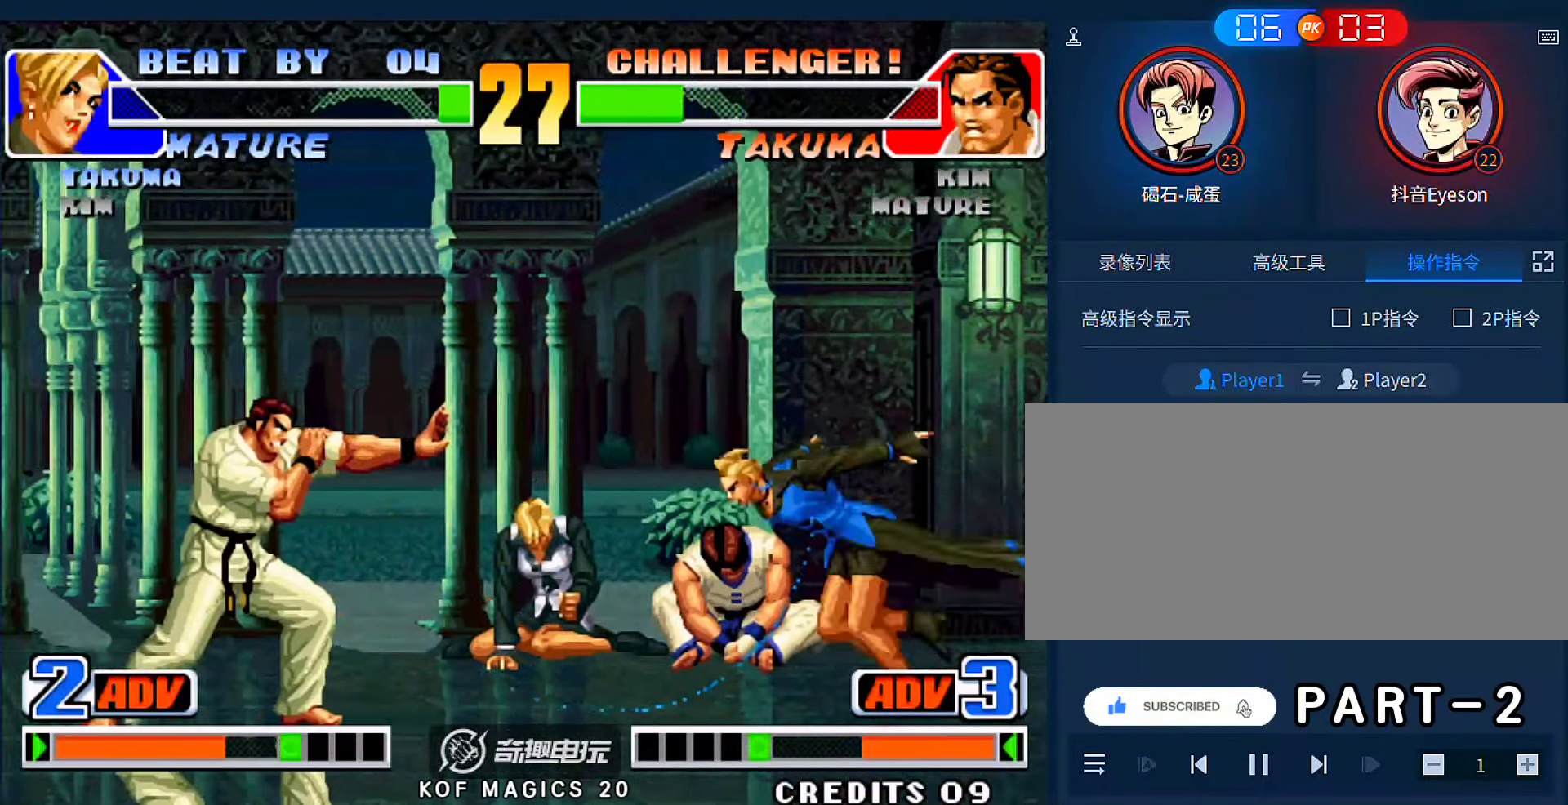
{"buttons": [], "left_stick": "down-right", "events": [[233, "A", "down"], [333, "A", "up"], [400, "left_stick", "down-right"]]}
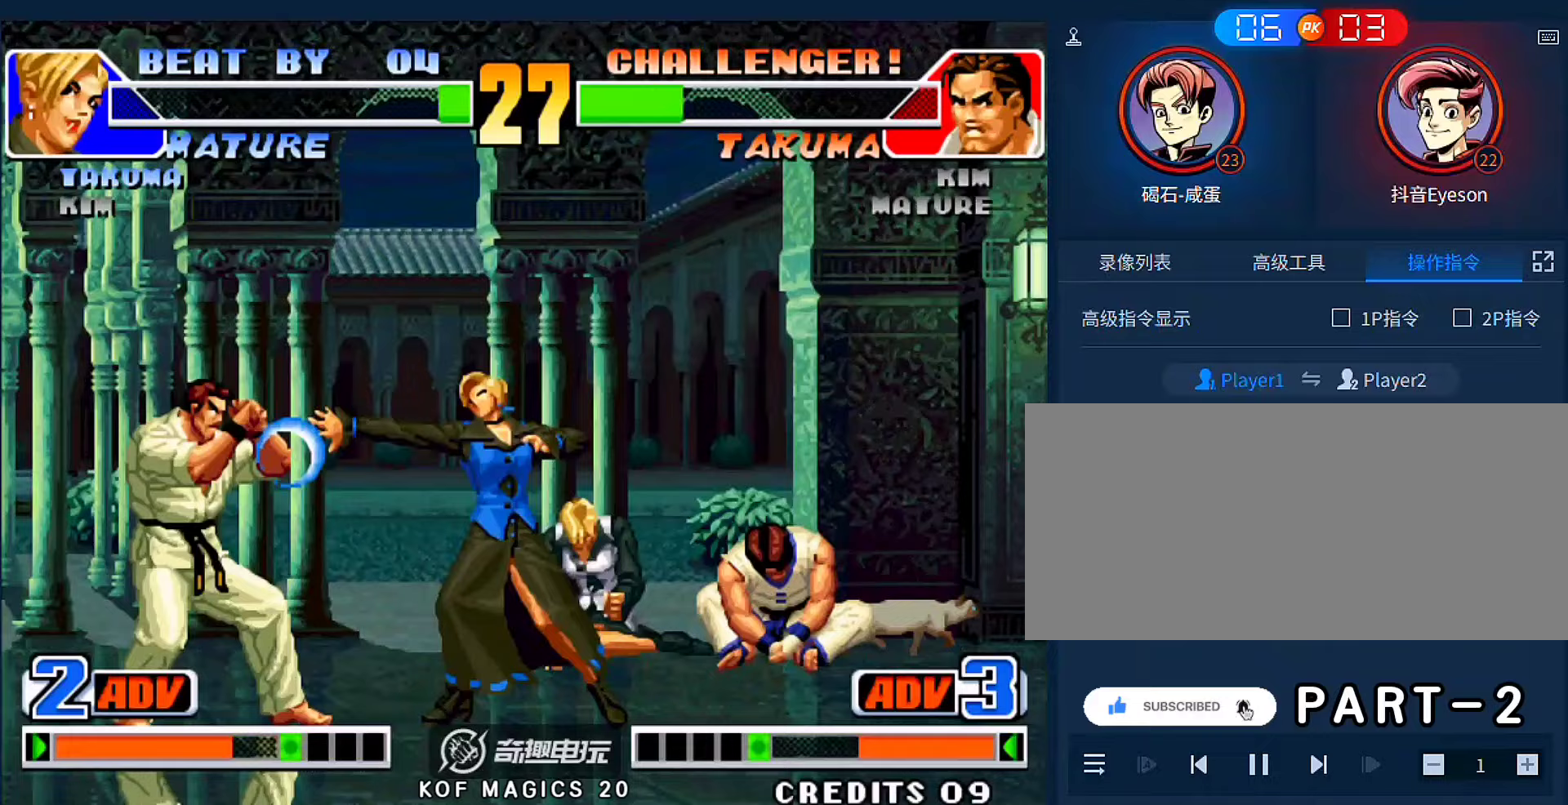
{"buttons": ["C", "D"], "left_stick": "up-left", "events": [[233, "left_stick", "up-left"], [500, "C", "down"], [500, "D", "down"]]}
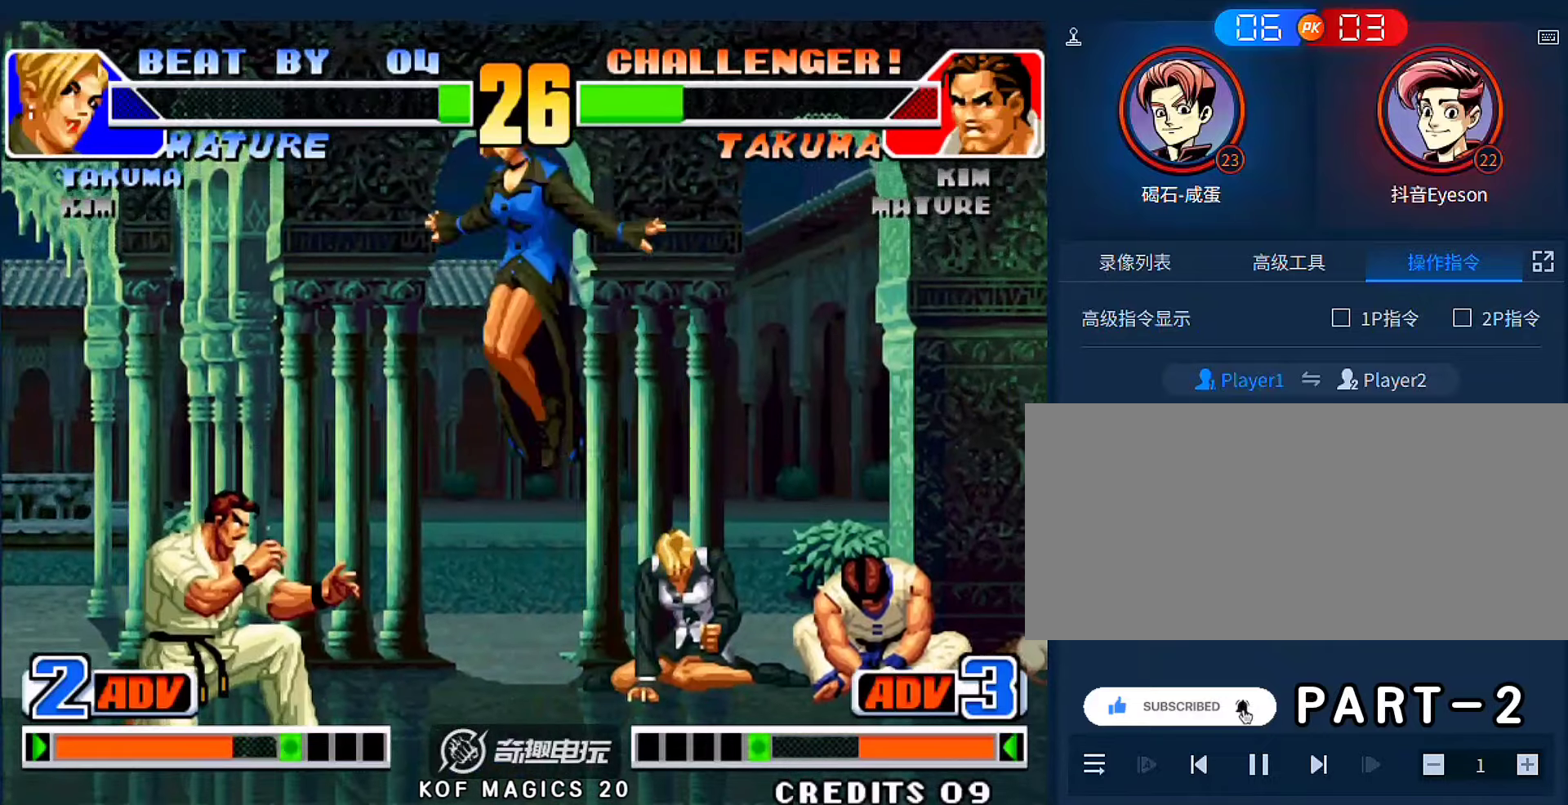
{"buttons": [], "left_stick": "down-right", "events": [[133, "D", "up"], [167, "C", "up"], [233, "left_stick", "down-right"]]}
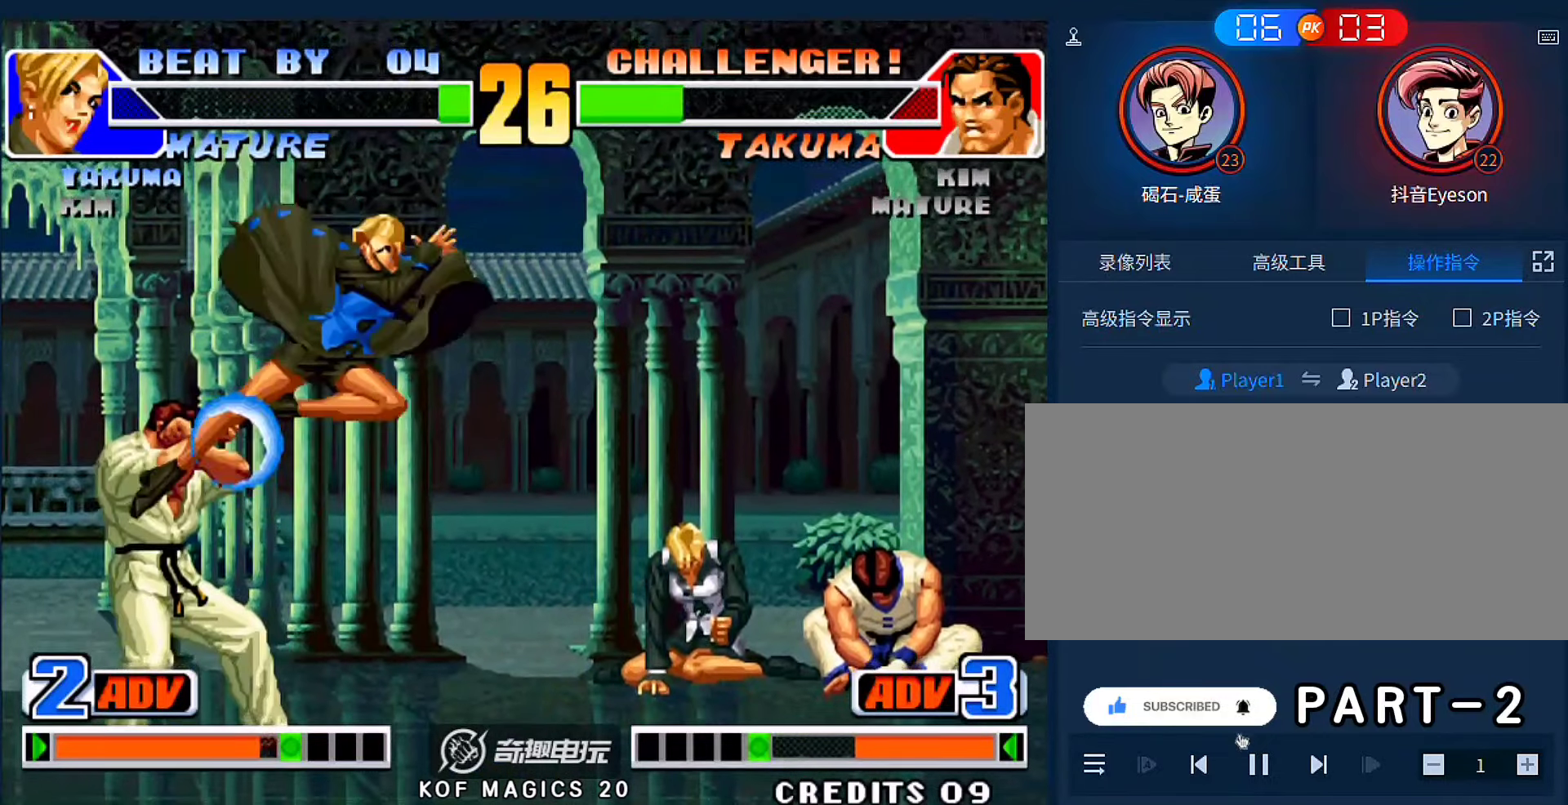
{"buttons": [], "left_stick": "center", "events": [[67, "left_stick", "left"], [167, "left_stick", "center"]]}
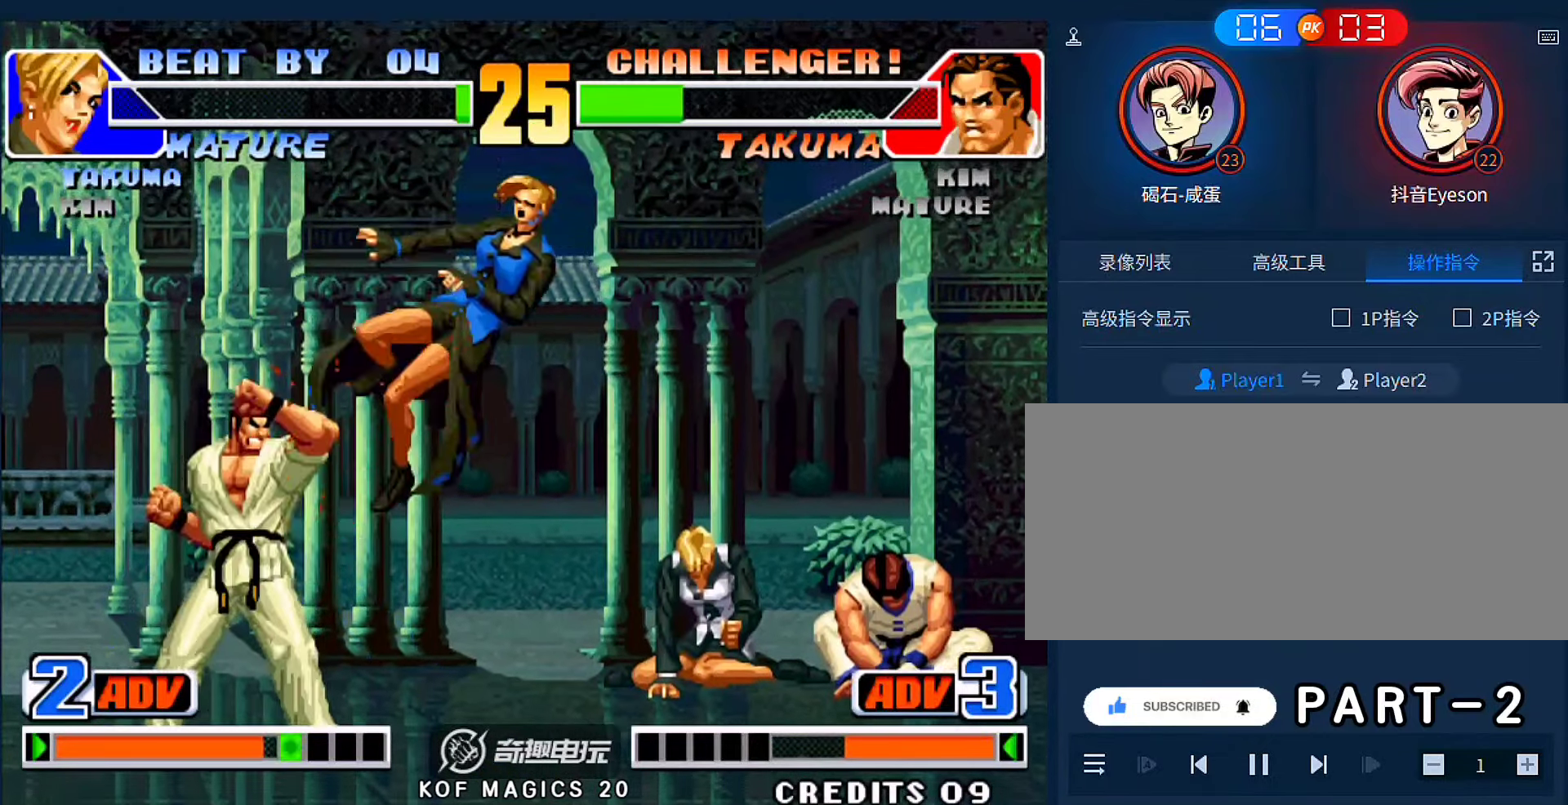
{"buttons": [], "left_stick": "center", "events": [[467, "A", "down"], [467, "B", "down"], [500, "A", "up"], [500, "B", "up"]]}
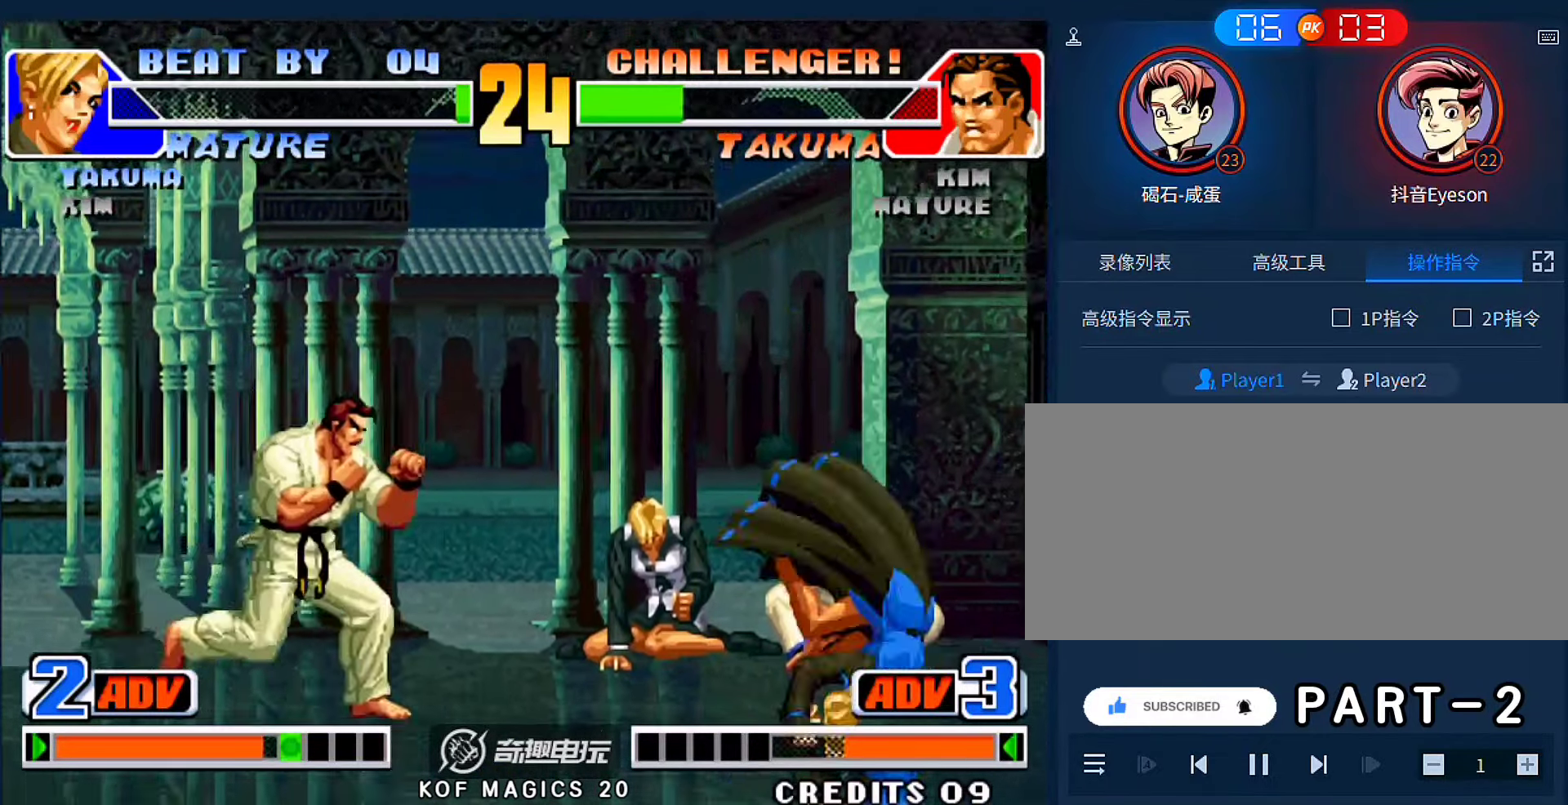
{"buttons": [], "left_stick": "down-right", "events": [[67, "A", "down"], [67, "B", "down"], [167, "A", "up"], [167, "B", "up"], [233, "left_stick", "right"], [300, "left_stick", "down-right"]]}
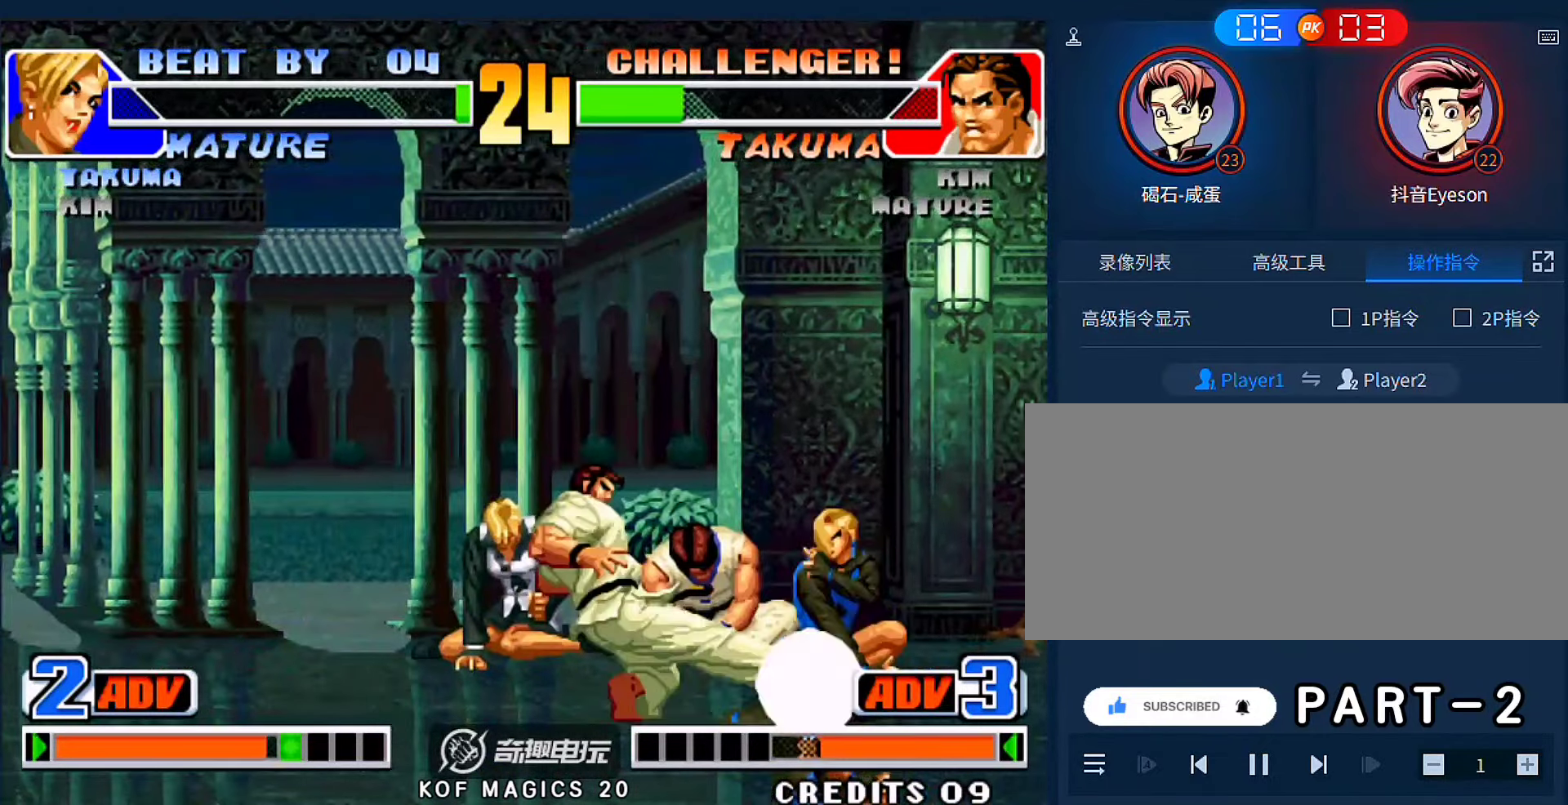
{"buttons": [], "left_stick": "left", "events": [[67, "A", "down"], [67, "B", "down"], [67, "left_stick", "right"], [167, "A", "up"], [167, "B", "up"], [200, "A", "down"], [200, "B", "down"], [233, "A", "up"], [233, "B", "up"], [433, "left_stick", "down"], [500, "left_stick", "left"]]}
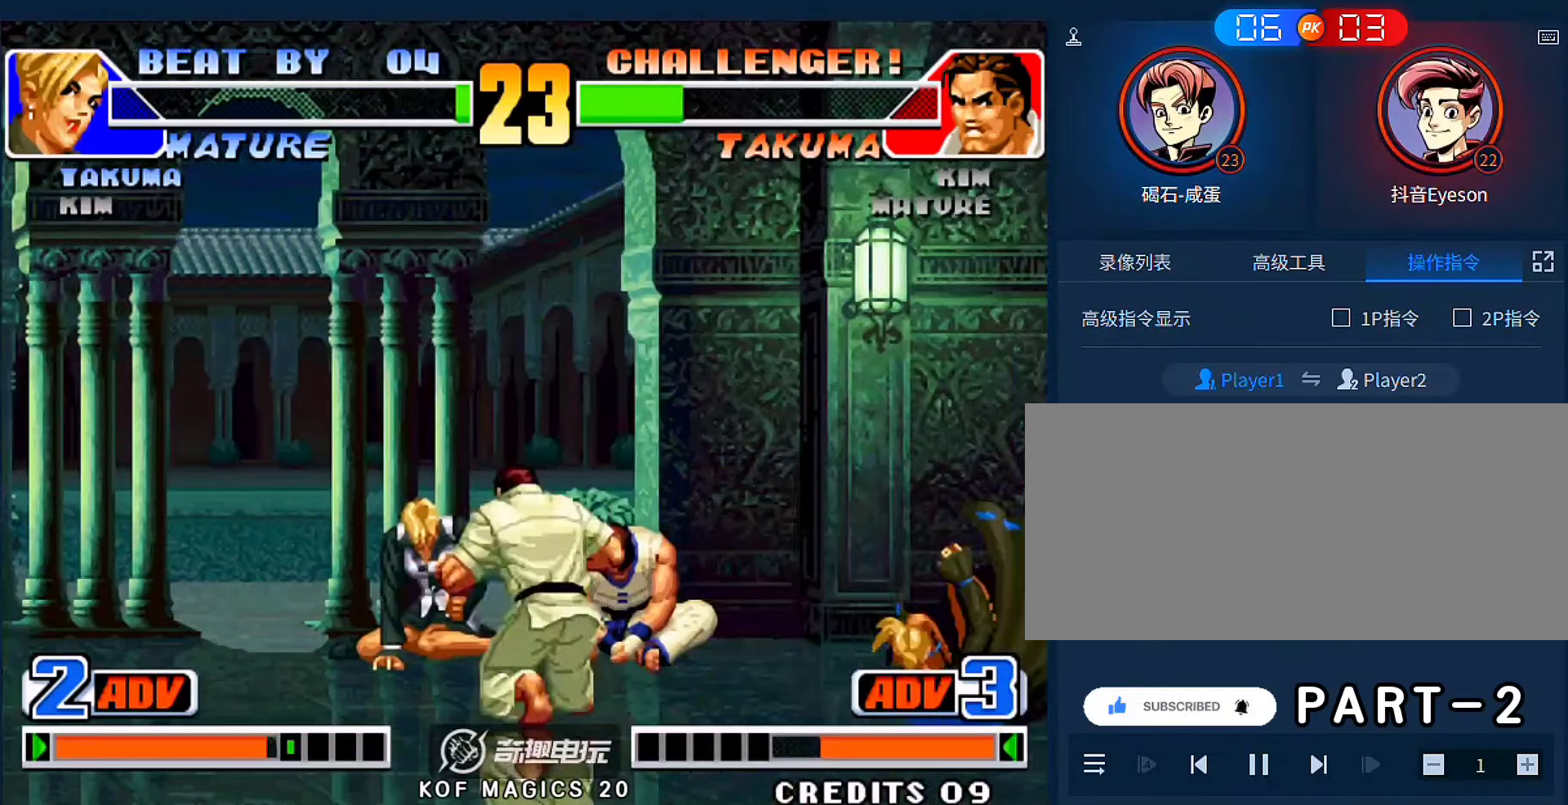
{"buttons": [], "left_stick": "center", "events": [[133, "left_stick", "down-right"], [200, "C", "down"], [233, "left_stick", "up-right"], [333, "left_stick", "down-right"], [433, "D", "down"], [433, "left_stick", "center"], [467, "C", "up"], [467, "D", "up"]]}
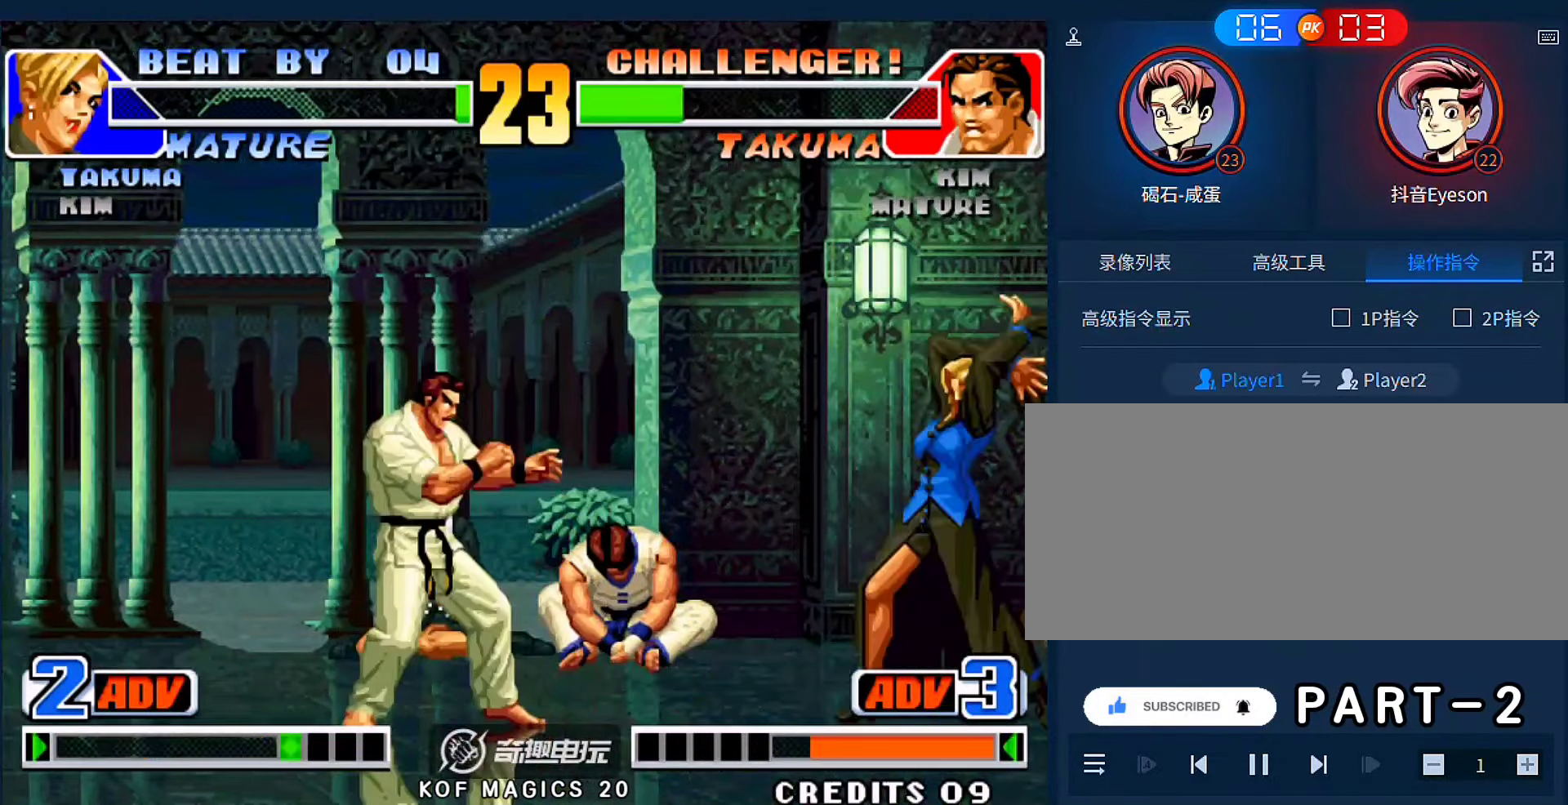
{"buttons": [], "left_stick": "center", "events": []}
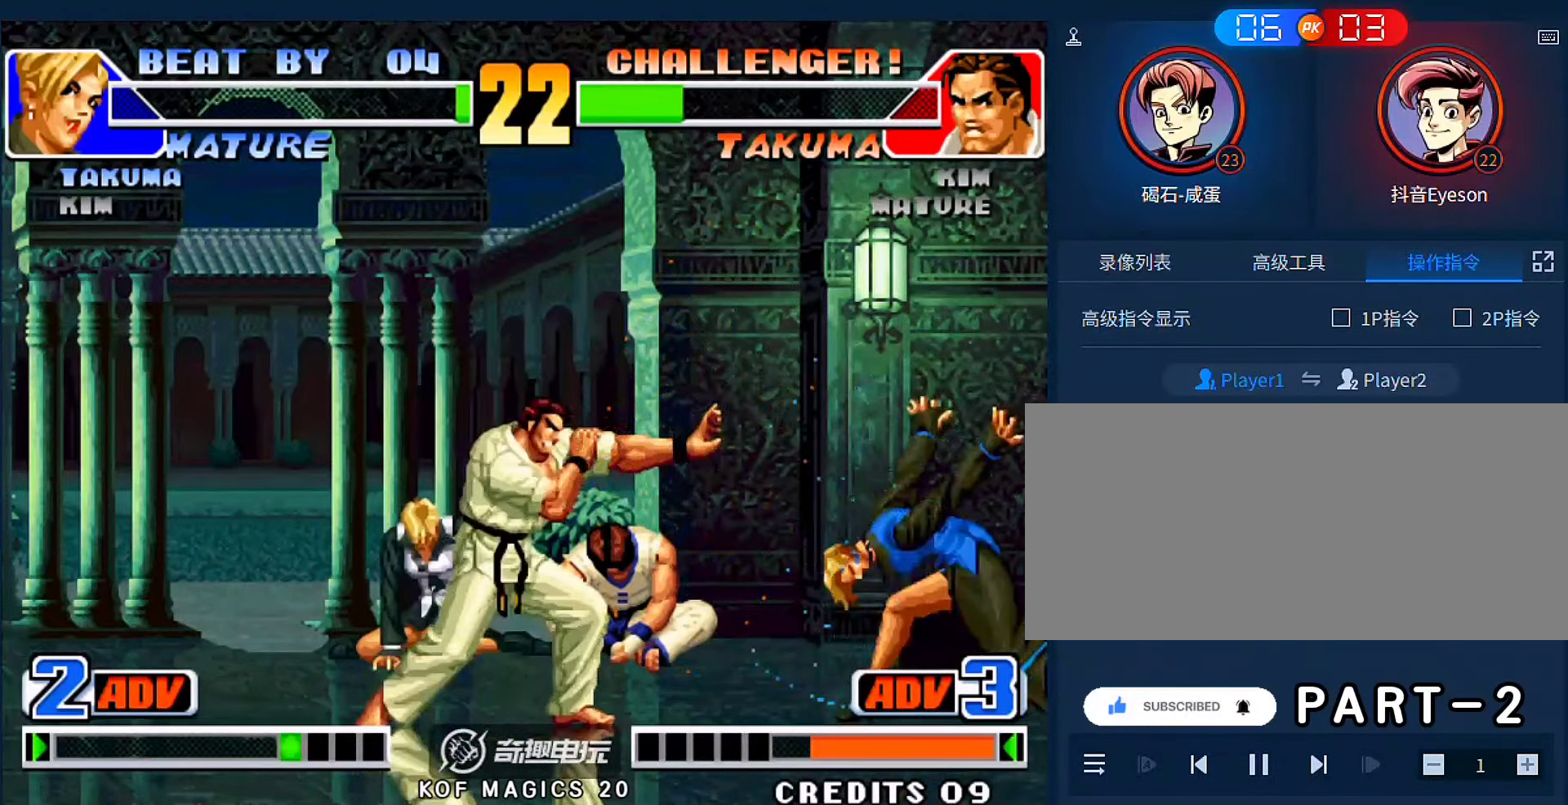
{"buttons": [], "left_stick": "down-right", "events": [[67, "left_stick", "left"], [433, "left_stick", "down-right"]]}
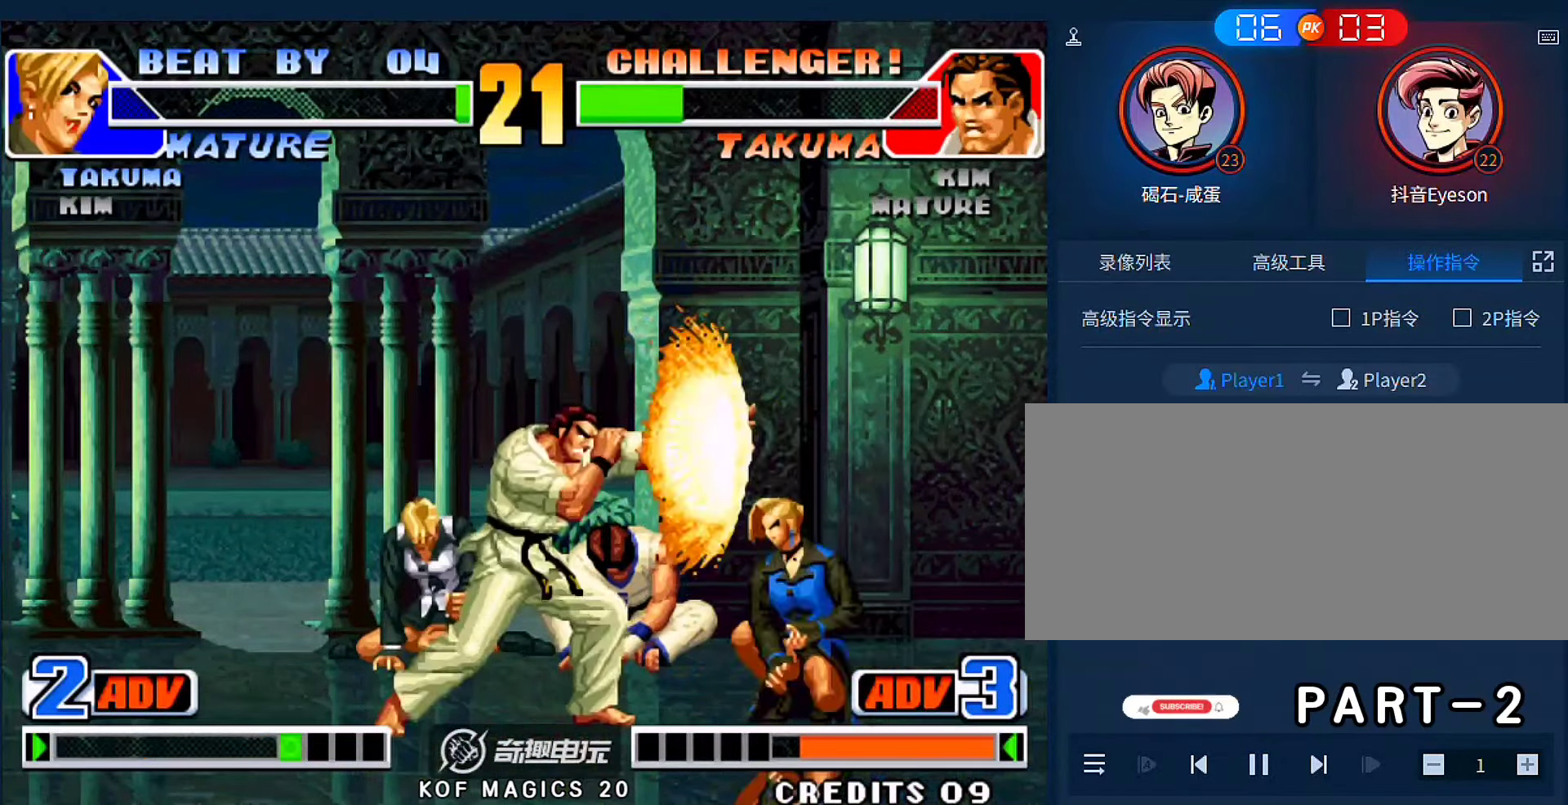
{"buttons": [], "left_stick": "up-left", "events": [[333, "left_stick", "center"], [467, "left_stick", "up-left"]]}
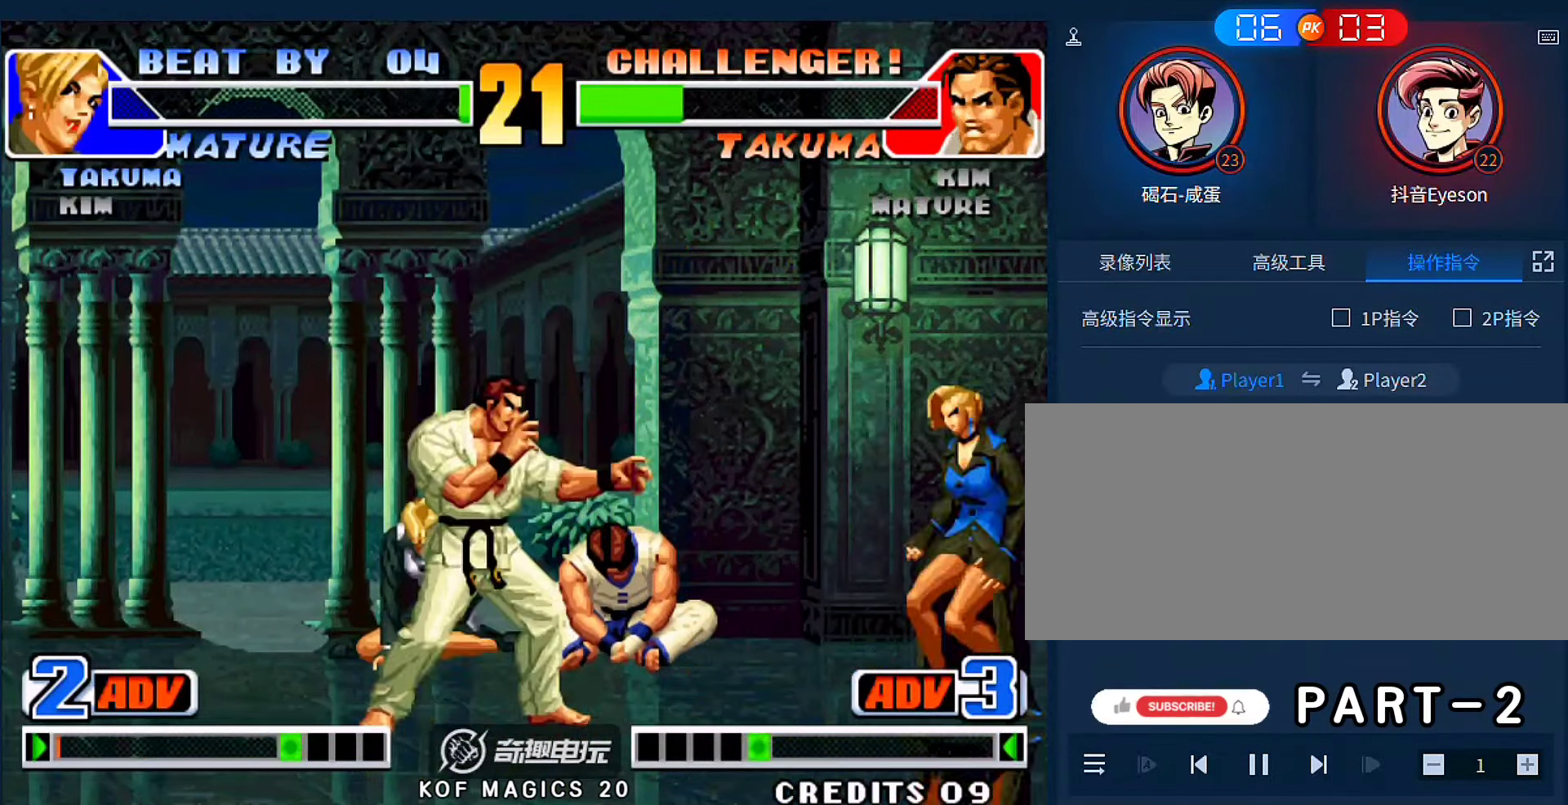
{"buttons": [], "left_stick": "center", "events": [[67, "C", "down"], [67, "D", "down"], [167, "A", "down"], [167, "B", "down"], [367, "A", "up"], [367, "B", "up"], [367, "C", "up"], [367, "D", "up"], [467, "left_stick", "center"]]}
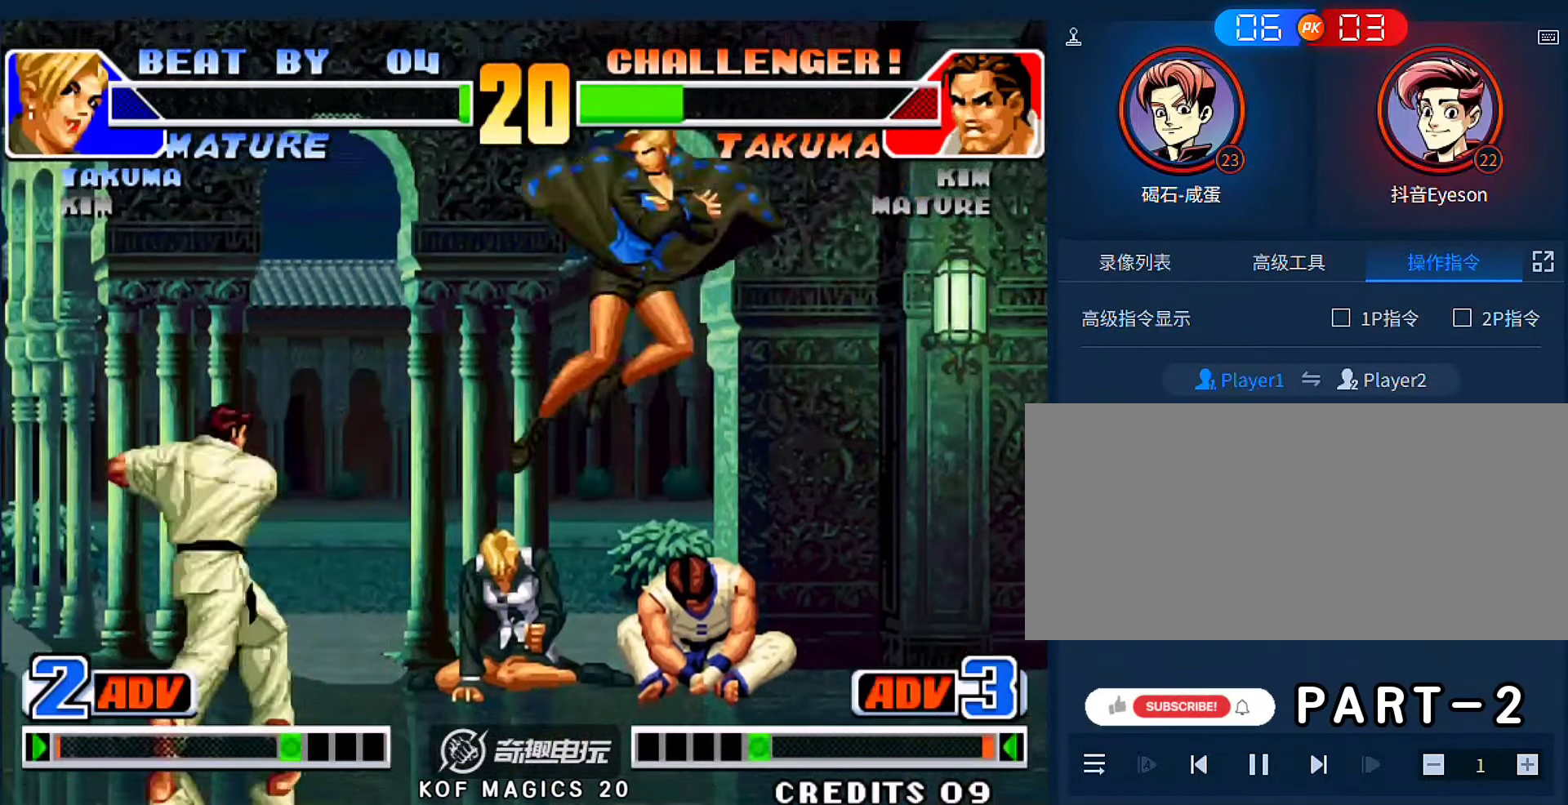
{"buttons": ["A"], "left_stick": "down-right", "events": [[33, "left_stick", "down-right"], [300, "C", "down"], [333, "A", "down"], [333, "B", "down"], [333, "D", "down"], [433, "D", "up"], [500, "B", "up"], [500, "C", "up"]]}
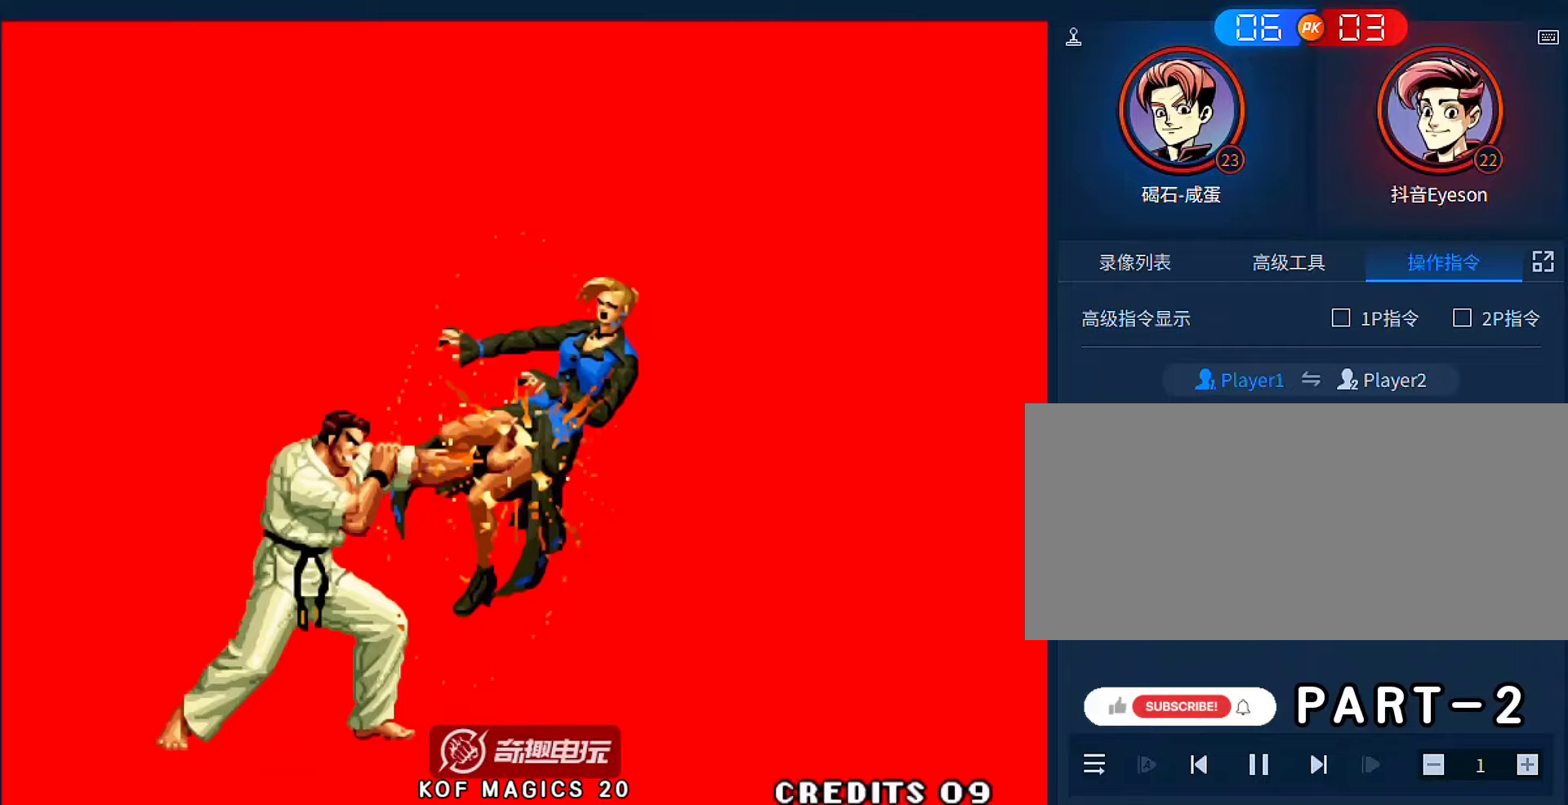
{"buttons": ["A", "B", "C"], "left_stick": "down-right", "events": [[33, "D", "down"], [233, "C", "down"], [233, "D", "up"], [267, "B", "down"], [333, "A", "up"], [367, "C", "up"], [400, "A", "down"], [400, "C", "down"]]}
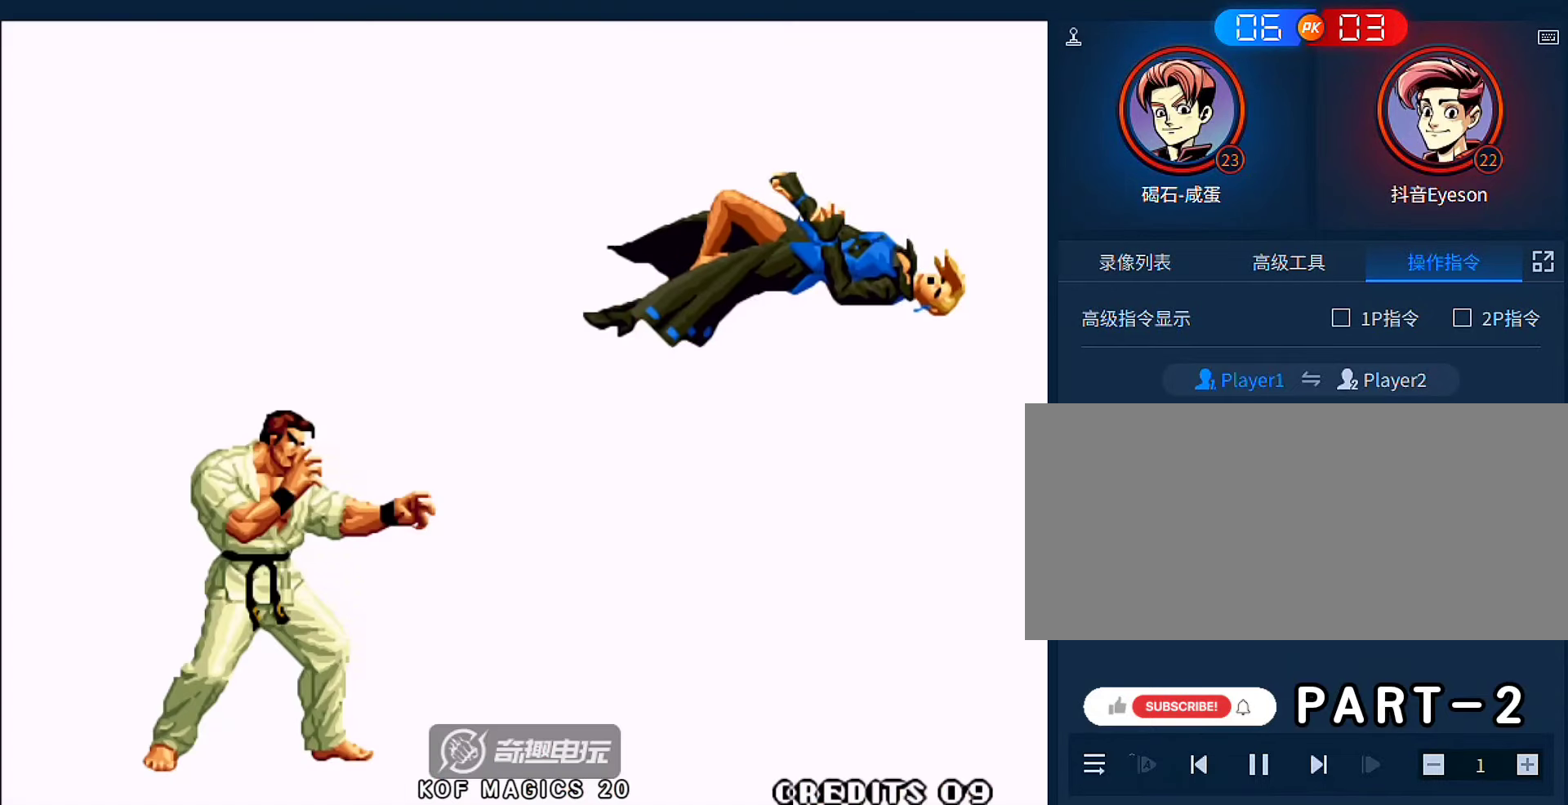
{"buttons": [], "left_stick": "down-right", "events": [[33, "A", "up"], [33, "B", "up"], [33, "C", "up"]]}
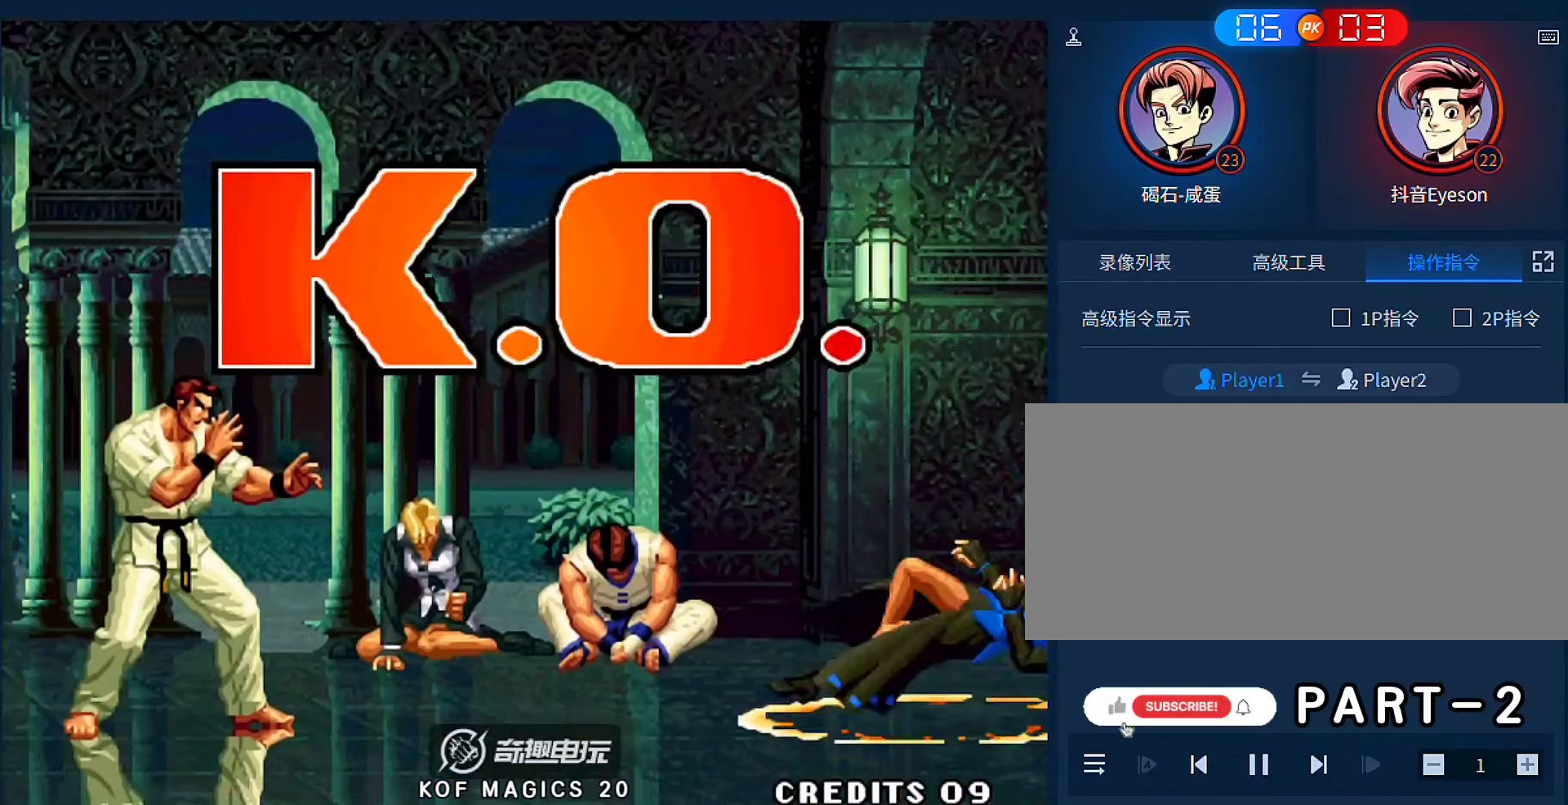
{"buttons": [], "left_stick": "up-left", "events": [[67, "left_stick", "center"], [100, "A", "down"], [100, "C", "down"], [100, "D", "down"], [267, "A", "up"], [300, "C", "up"], [333, "D", "up"], [333, "left_stick", "down-right"], [433, "left_stick", "up-left"]]}
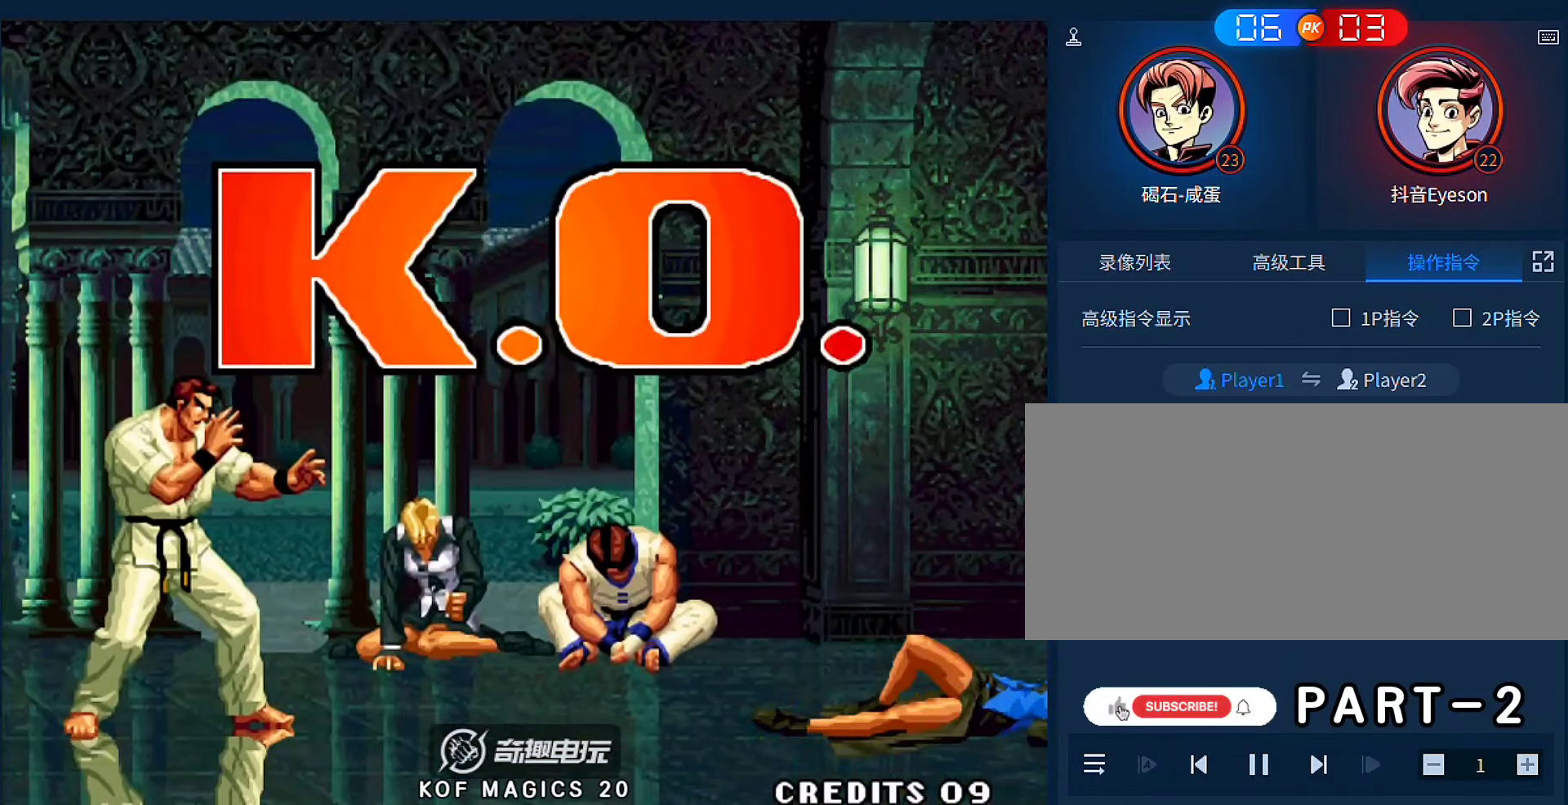
{"buttons": ["A", "B", "D"], "left_stick": "center", "events": [[167, "left_stick", "right"], [267, "left_stick", "left"], [300, "C", "down"], [300, "D", "down"], [367, "D", "up"], [433, "C", "up"], [467, "left_stick", "center"], [500, "A", "down"], [500, "B", "down"], [500, "D", "down"]]}
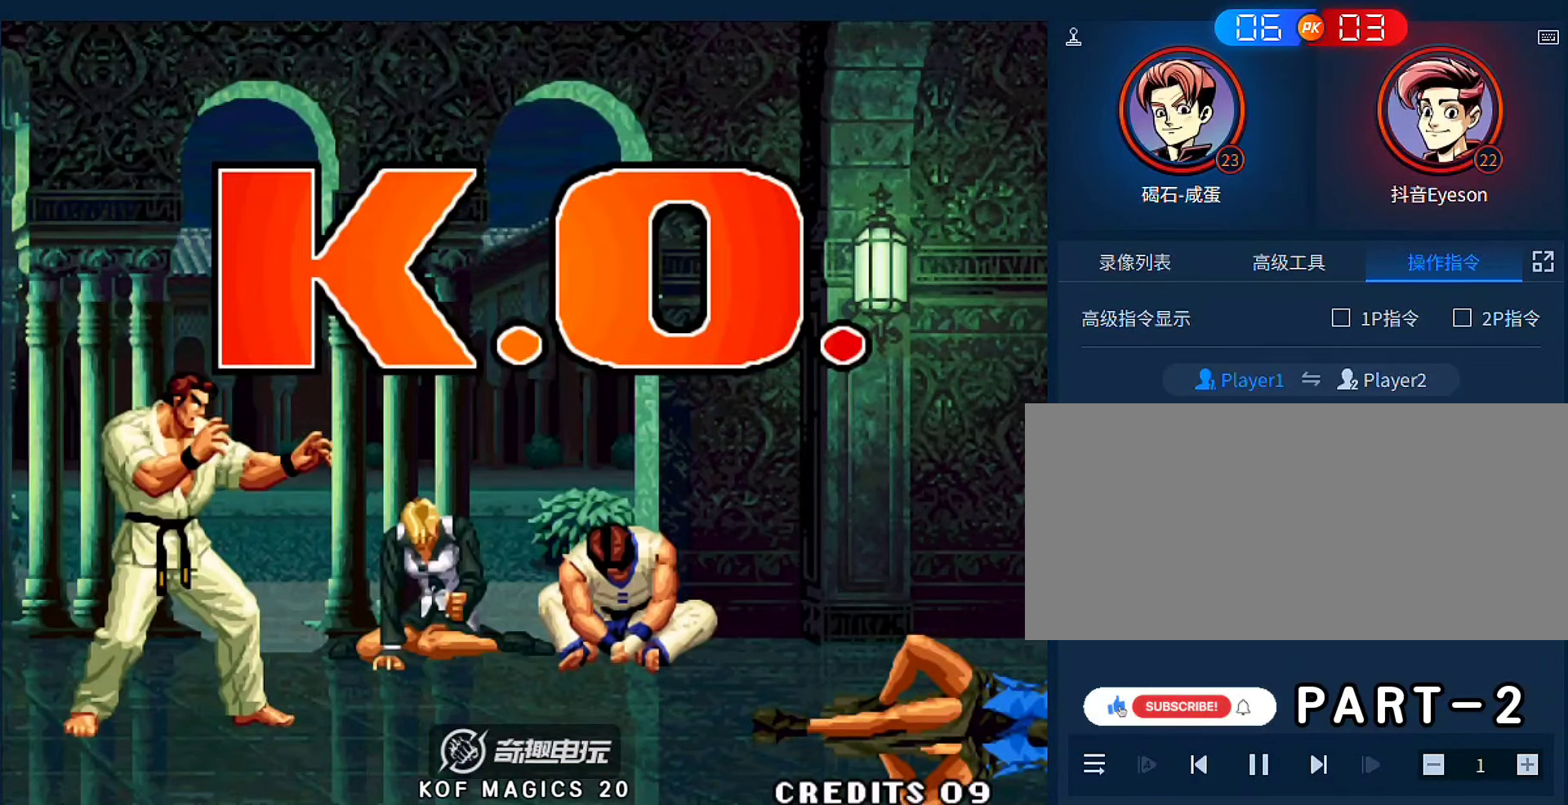
{"buttons": [], "left_stick": "down-left"}
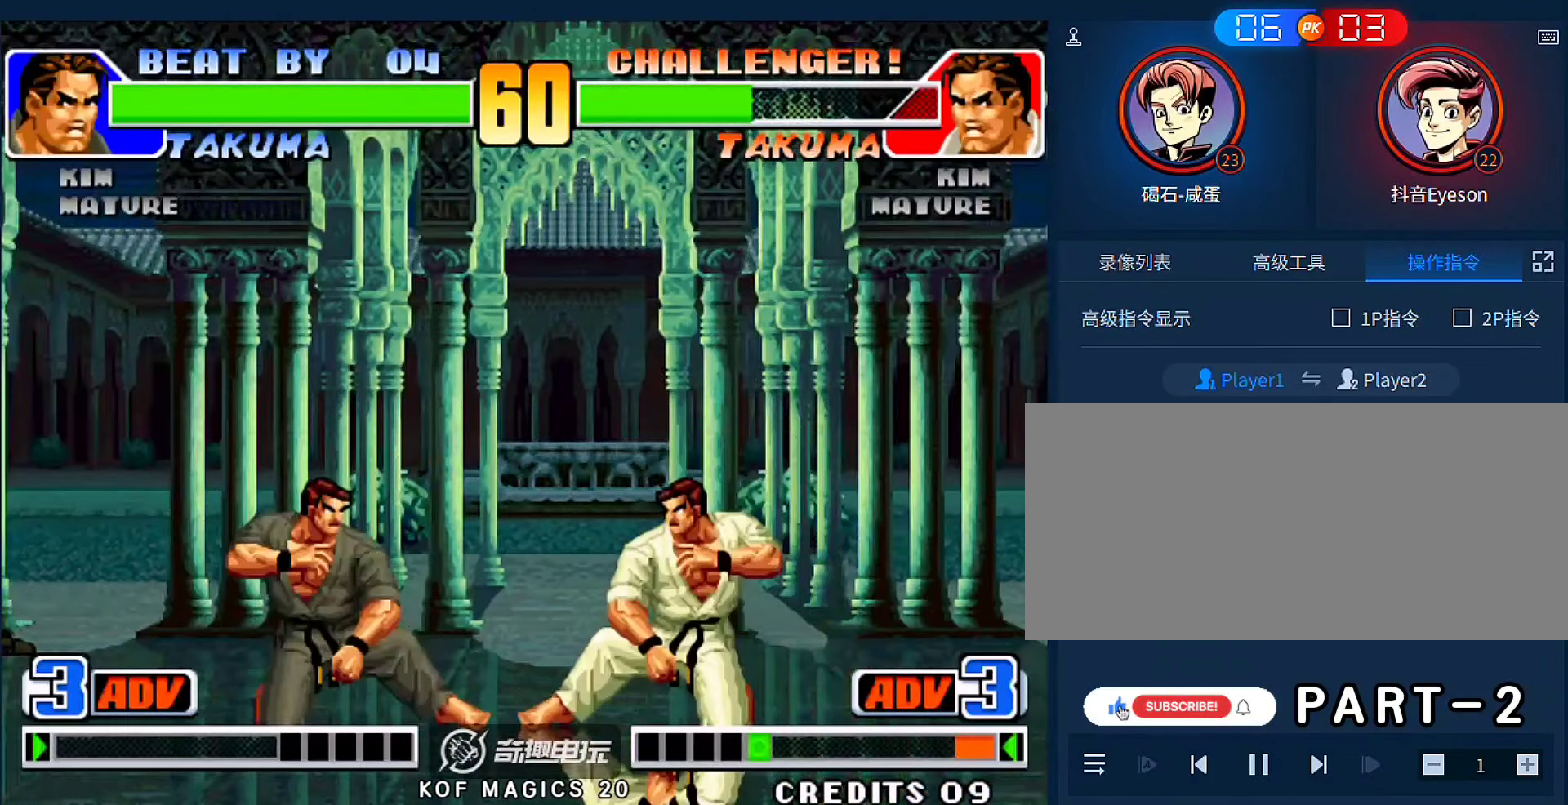
{"buttons": [], "left_stick": "down-left", "events": [[283, "left_stick", "left"], [383, "left_stick", "down-left"]]}
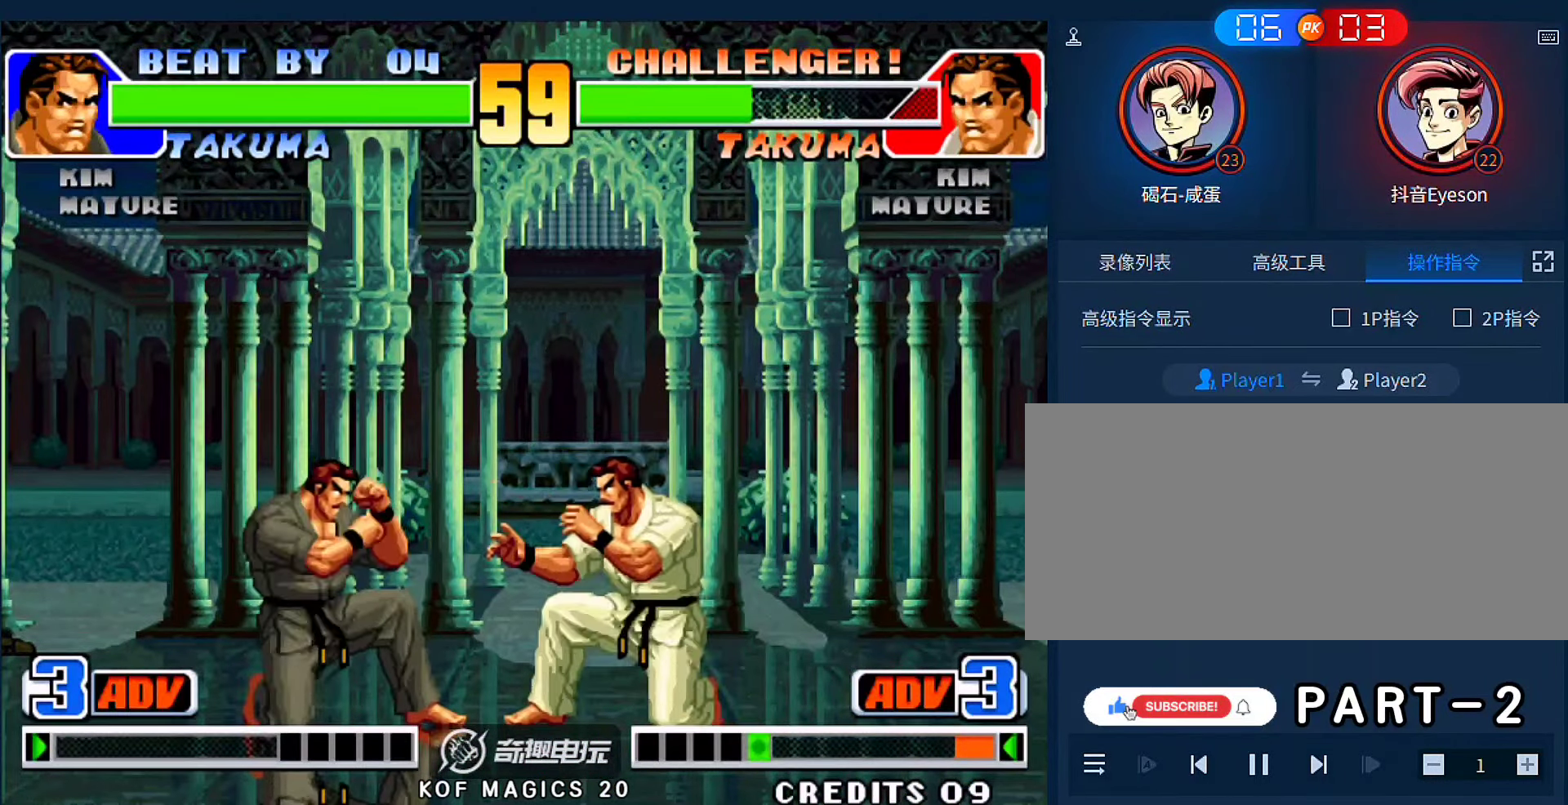
{"buttons": [], "left_stick": "down-left", "events": []}
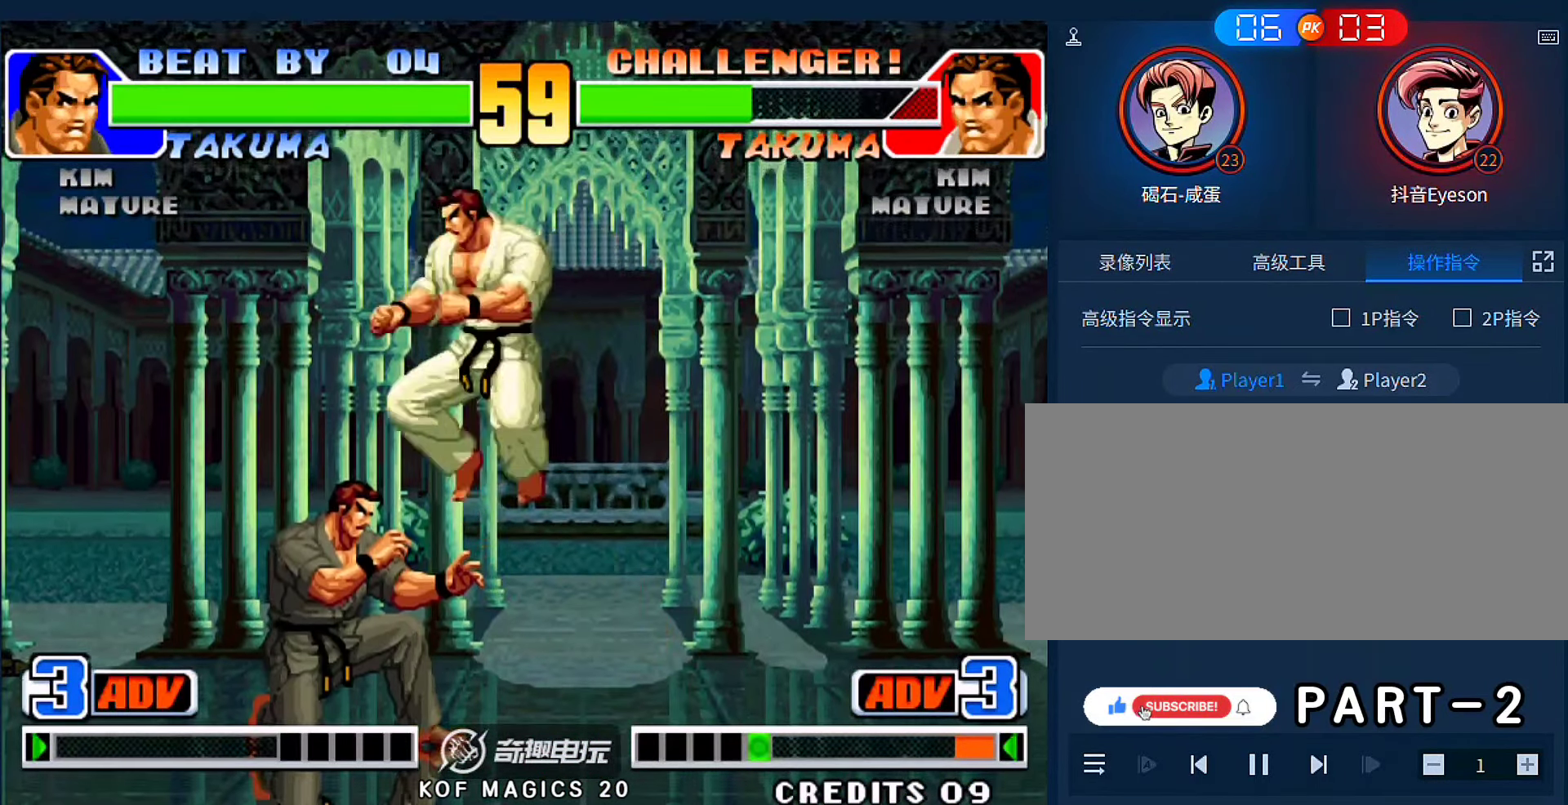
{"buttons": ["A", "B"], "left_stick": "center", "events": [[50, "left_stick", "left"], [250, "left_stick", "down-left"], [483, "A", "down"], [483, "B", "down"], [483, "left_stick", "center"]]}
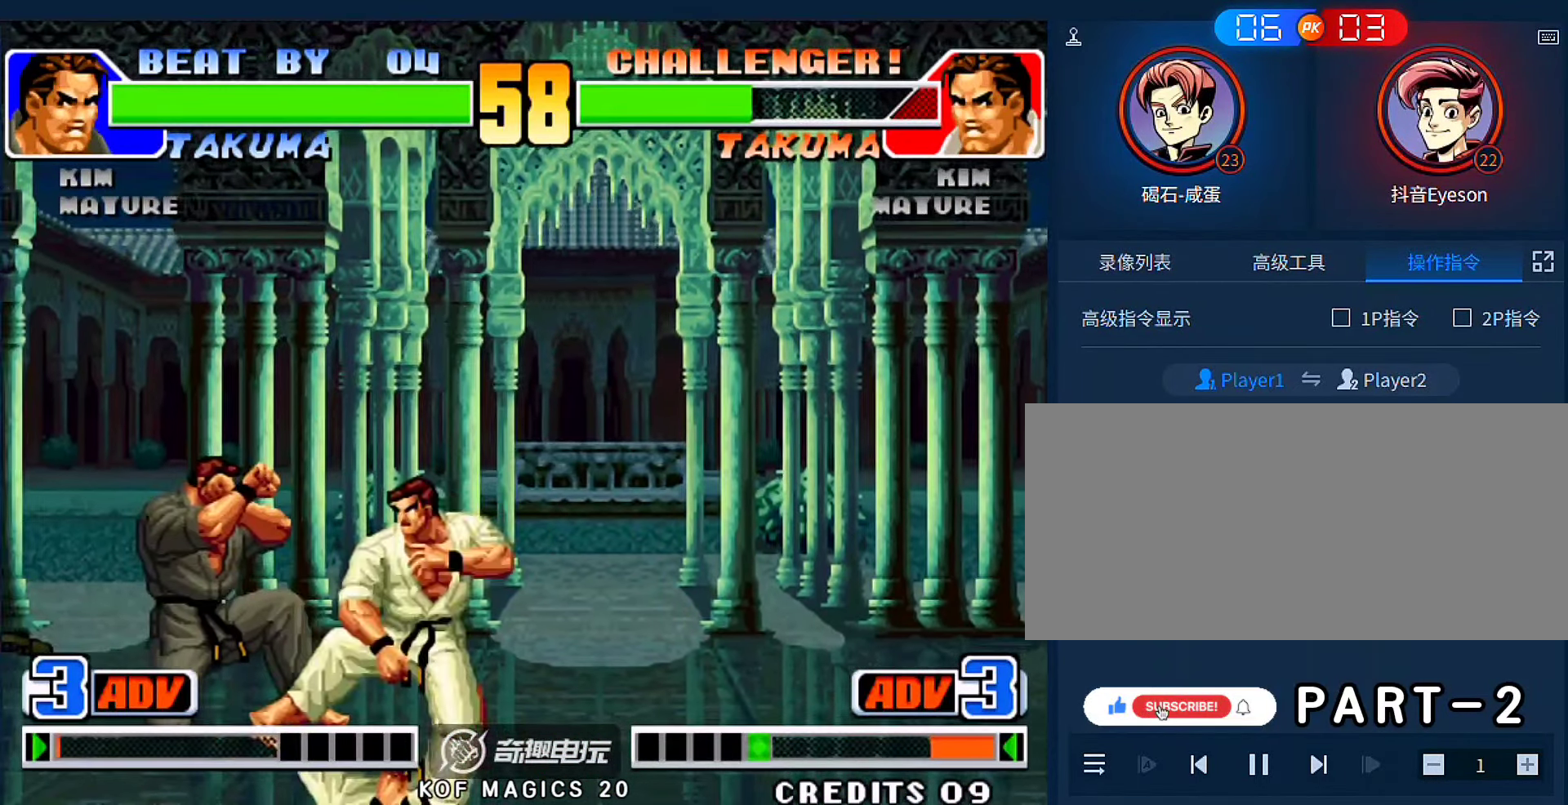
{"buttons": [], "left_stick": "center", "events": [[17, "B", "up"], [50, "A", "up"], [117, "A", "down"], [117, "B", "down"], [183, "A", "up"], [217, "A", "down"], [250, "A", "up"], [250, "B", "up"], [383, "A", "down"], [383, "B", "down"], [450, "A", "up"], [450, "B", "up"]]}